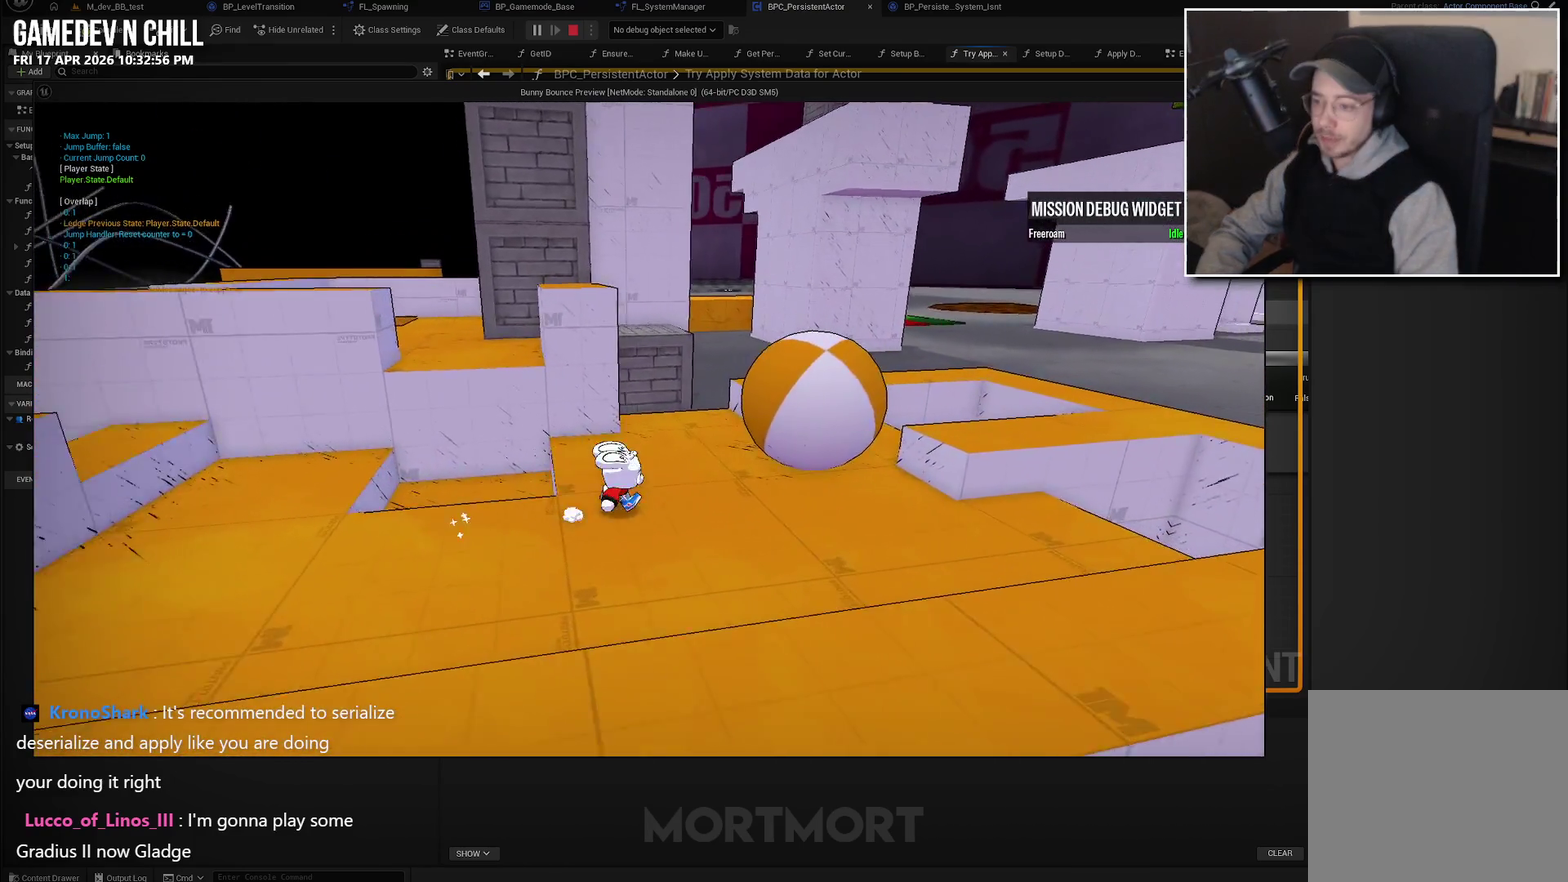
Gameplay with a controller (Xbox layout); each line is a JSON object with the inputs held at the frame after it. "events" lists button and stick changes between this image and that frame as [ms after this image, input, new state], when the widget could be followed in between.
{"buttons": [], "left_stick": "right", "right_stick": "center", "events": [[50, "right_stick", "left"], [233, "right_stick", "center"], [316, "left_stick", "right"]]}
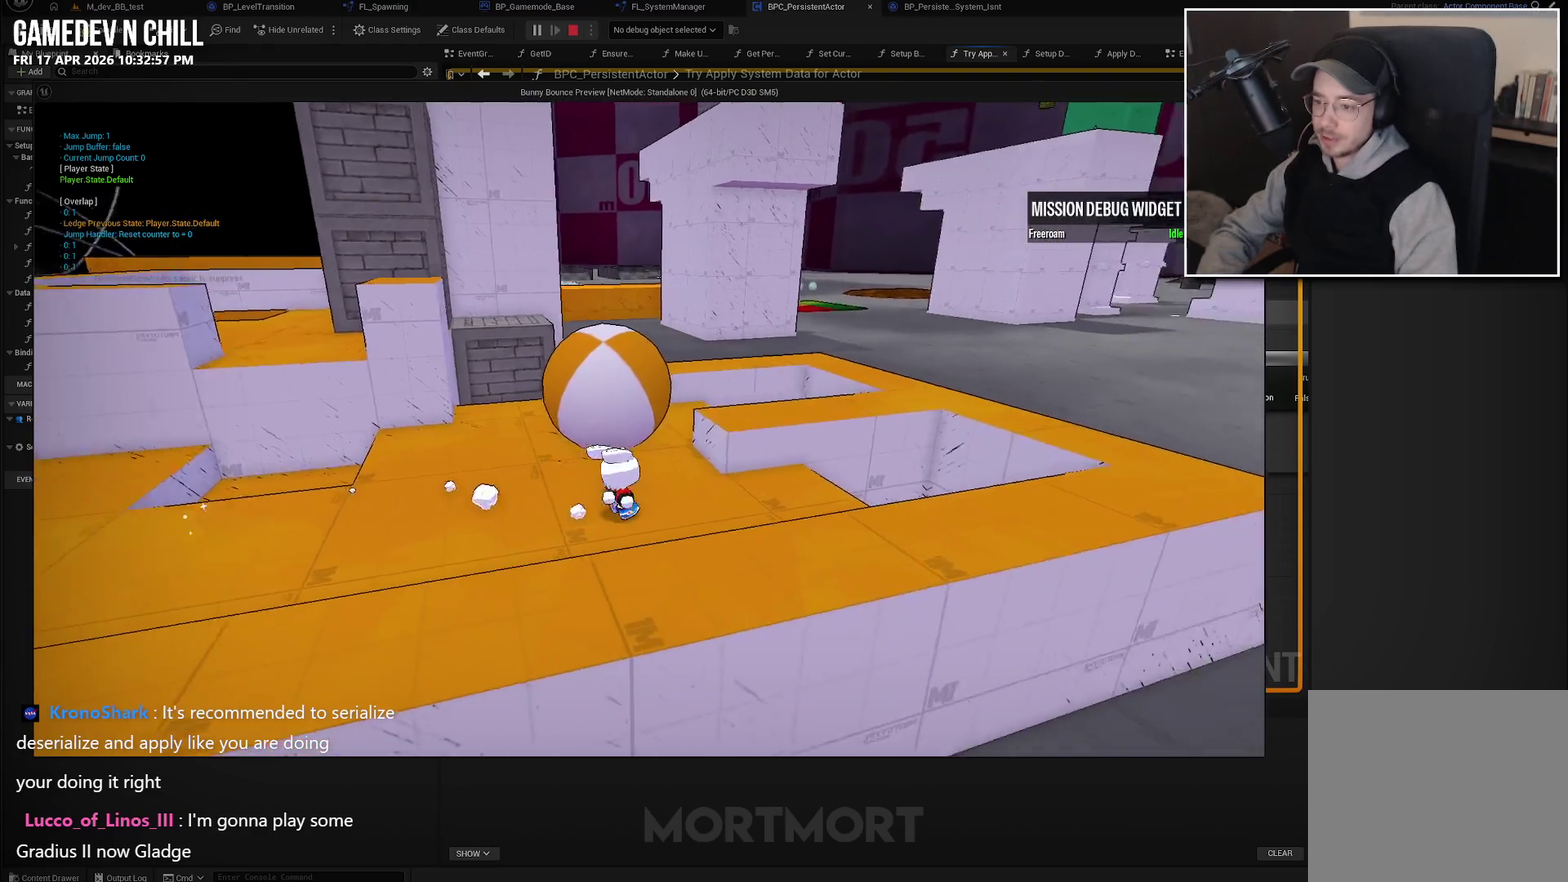
{"buttons": [], "left_stick": "center", "right_stick": "left", "events": [[16, "A", "down"], [16, "left_stick", "up-right"], [150, "A", "up"], [266, "left_stick", "up"], [300, "right_stick", "left"], [466, "left_stick", "center"]]}
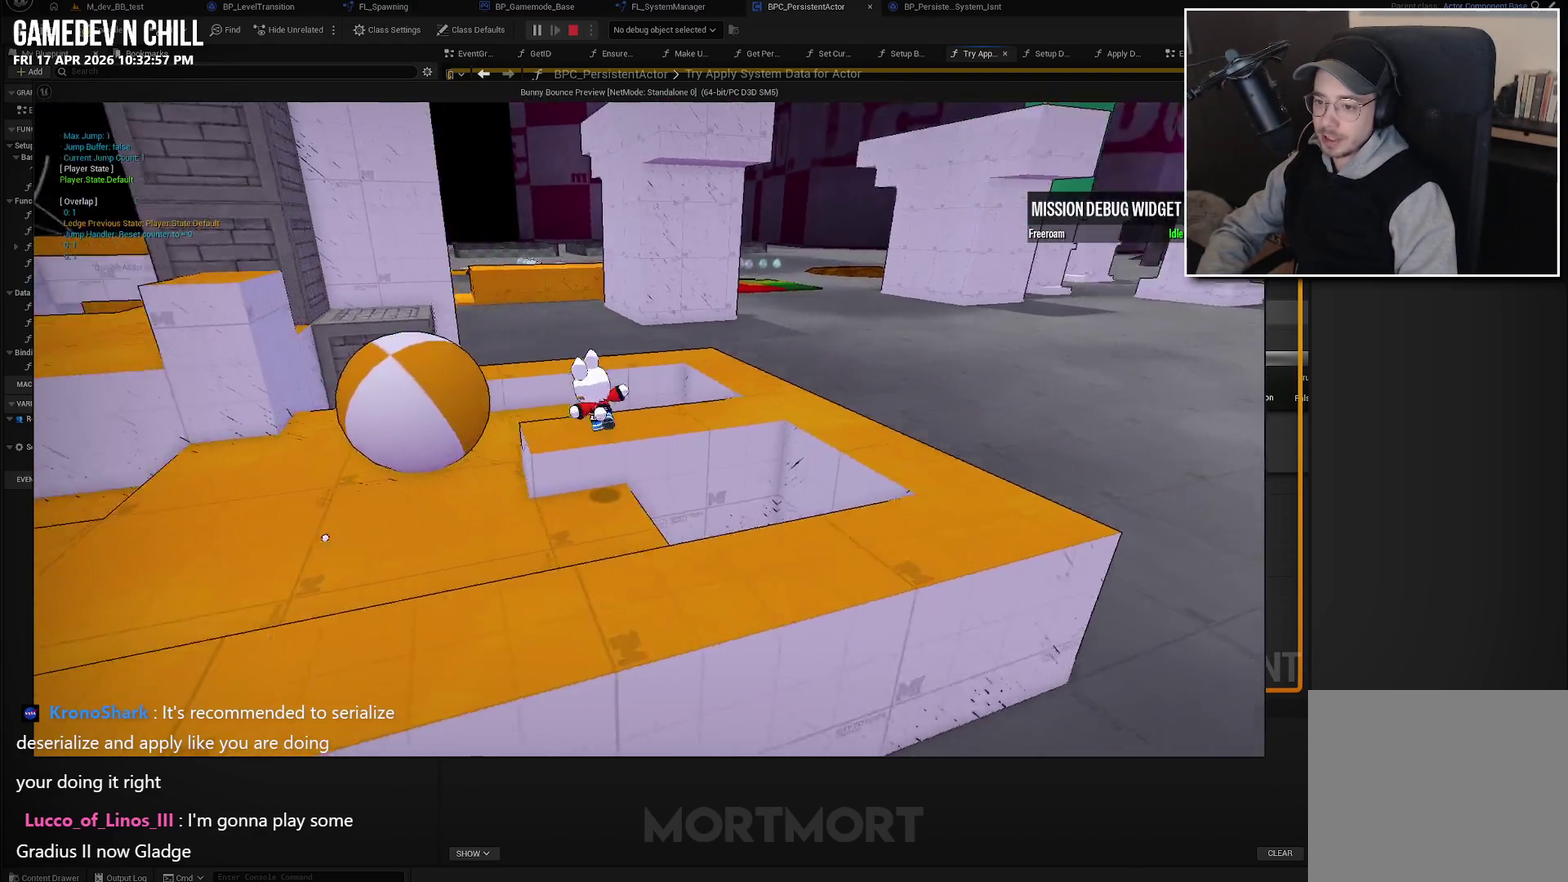
{"buttons": [], "left_stick": "up-left", "right_stick": "center", "events": [[166, "right_stick", "center"], [483, "left_stick", "up-left"]]}
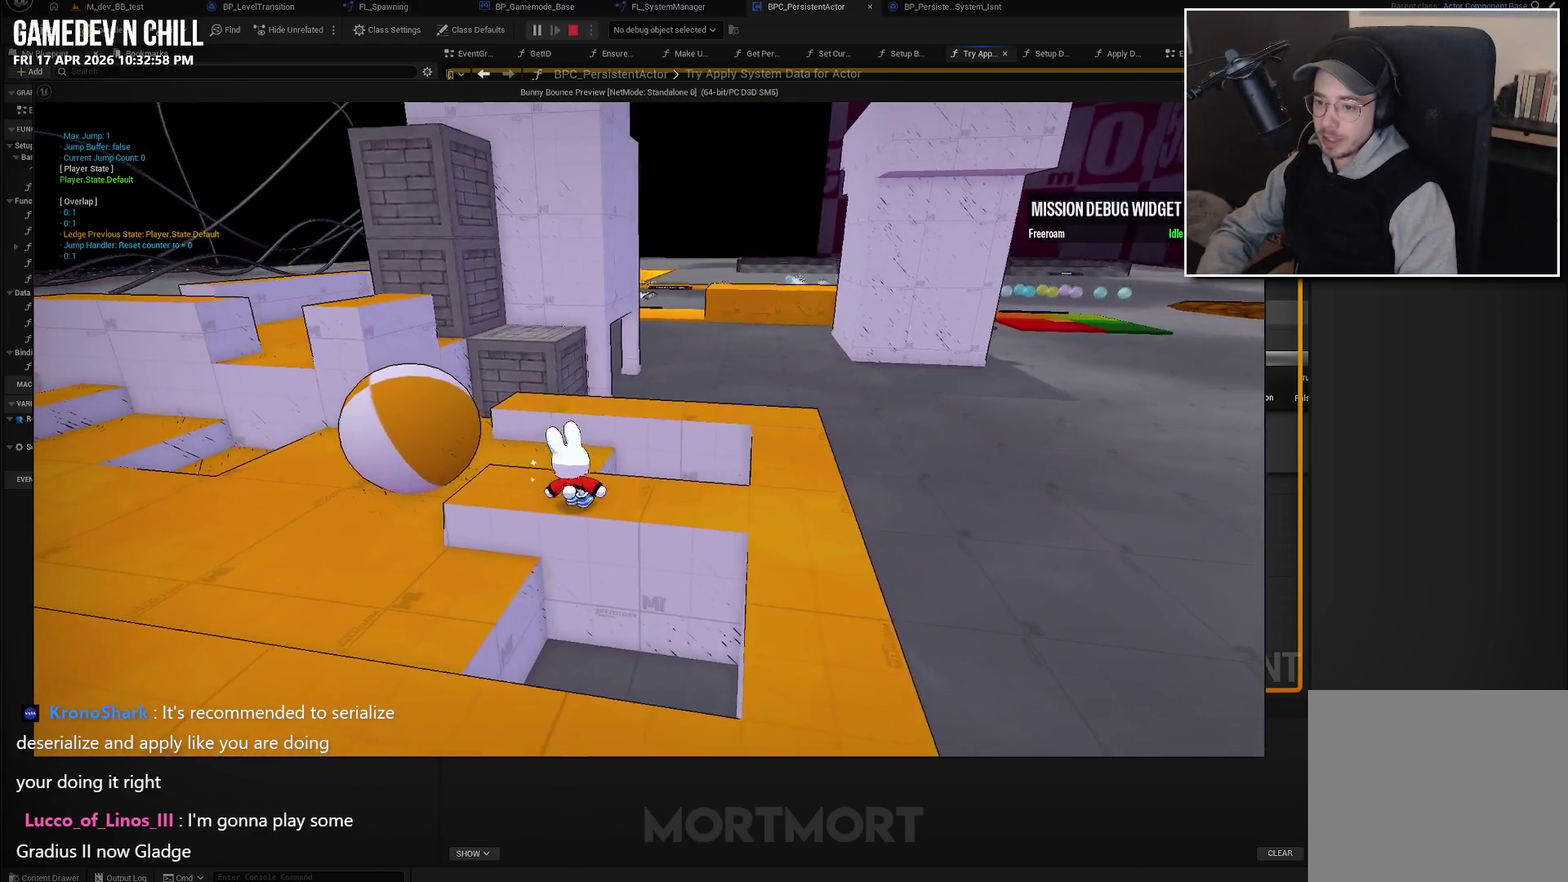
{"buttons": [], "left_stick": "left", "right_stick": "center", "events": [[83, "L2", "down"], [133, "B", "down"], [266, "B", "up"], [266, "L2", "up"], [466, "left_stick", "left"]]}
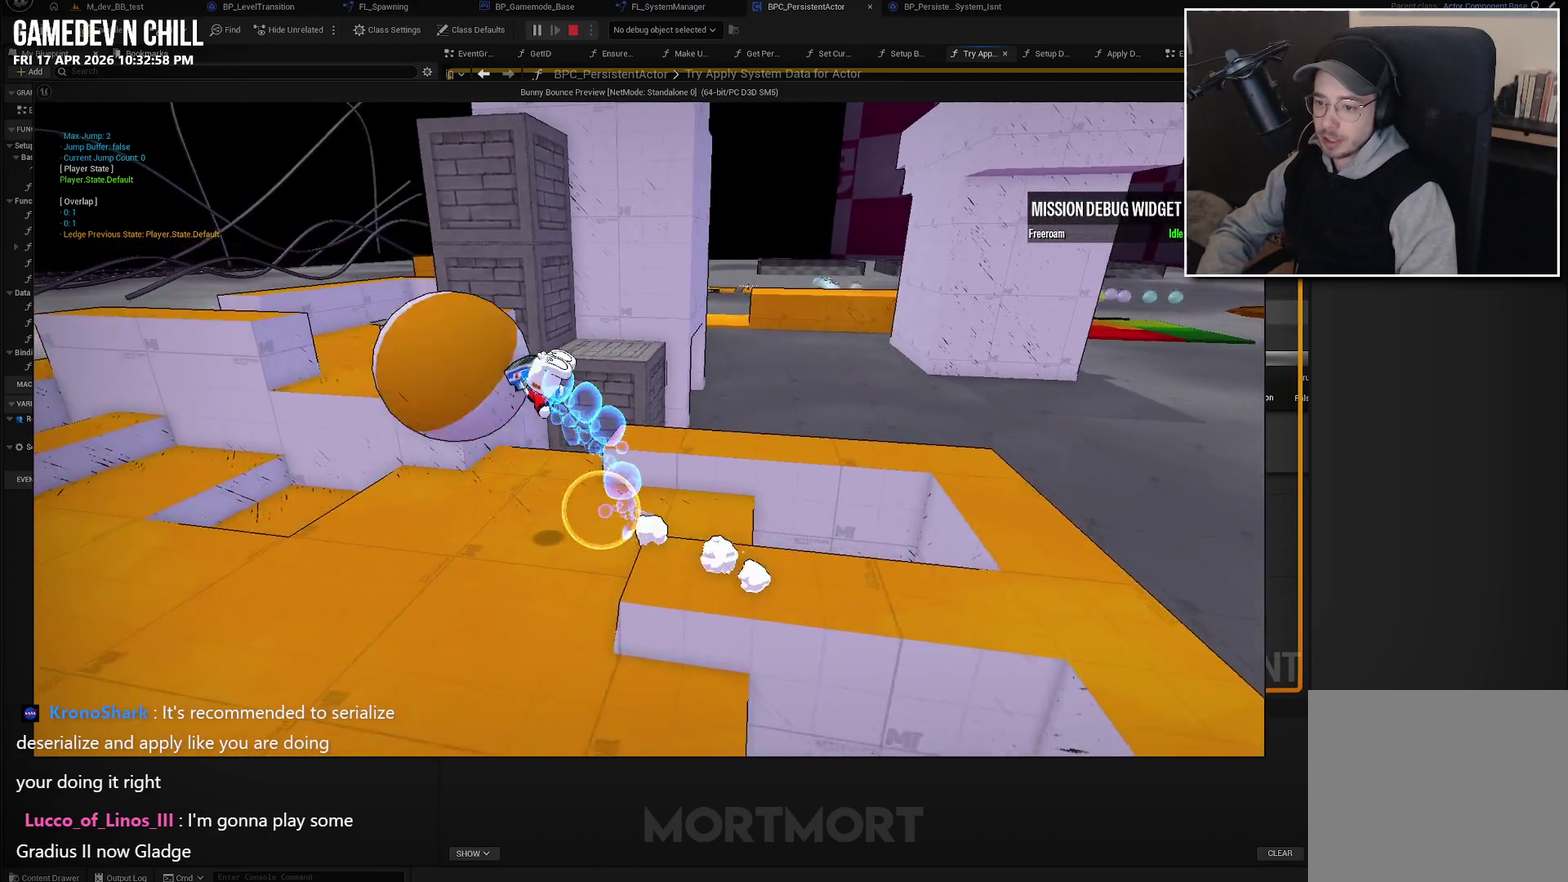
{"buttons": [], "left_stick": "center", "right_stick": "center", "events": [[450, "left_stick", "center"]]}
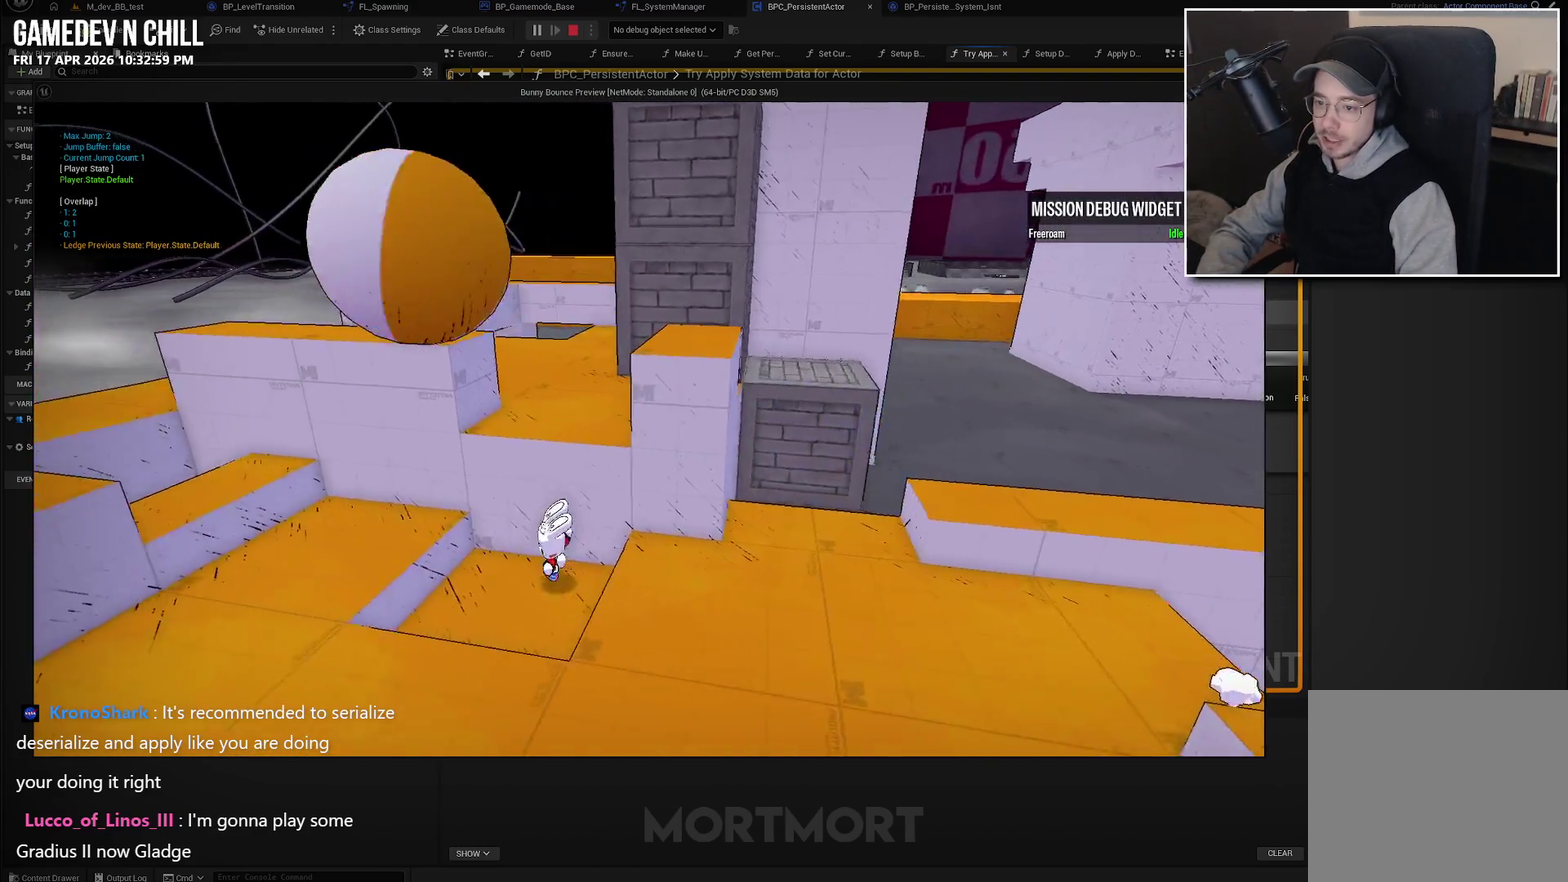
{"buttons": ["A"], "left_stick": "left", "right_stick": "center", "events": [[133, "right_stick", "left"], [266, "left_stick", "down"], [333, "left_stick", "down-left"], [333, "right_stick", "center"], [400, "A", "down"], [500, "left_stick", "left"]]}
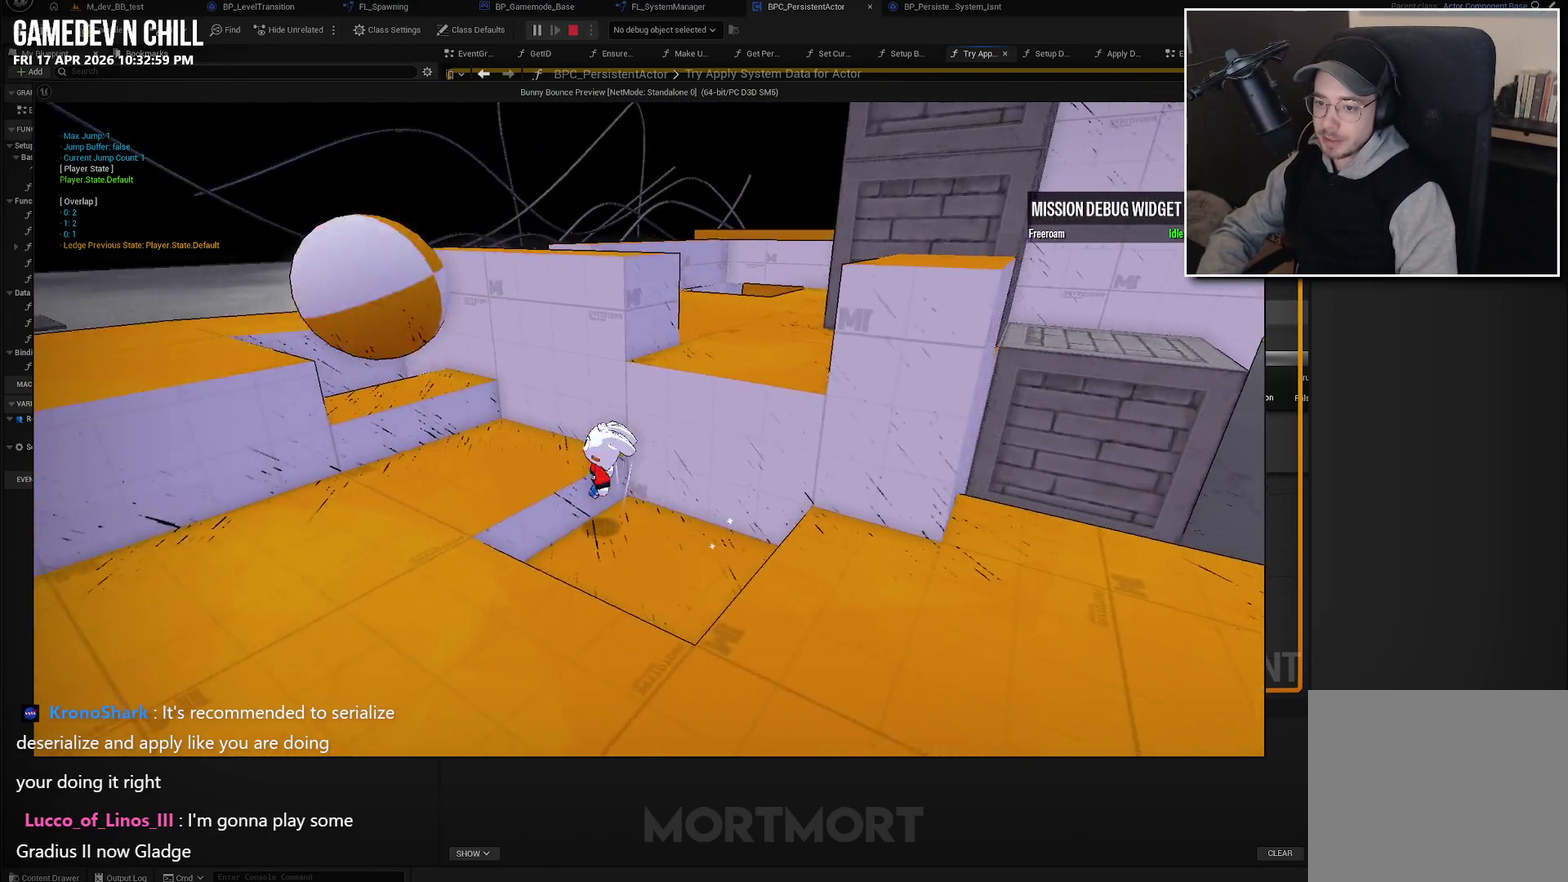
{"buttons": [], "left_stick": "up", "right_stick": "left", "events": [[16, "A", "up"], [200, "left_stick", "center"], [266, "left_stick", "up"], [483, "right_stick", "left"]]}
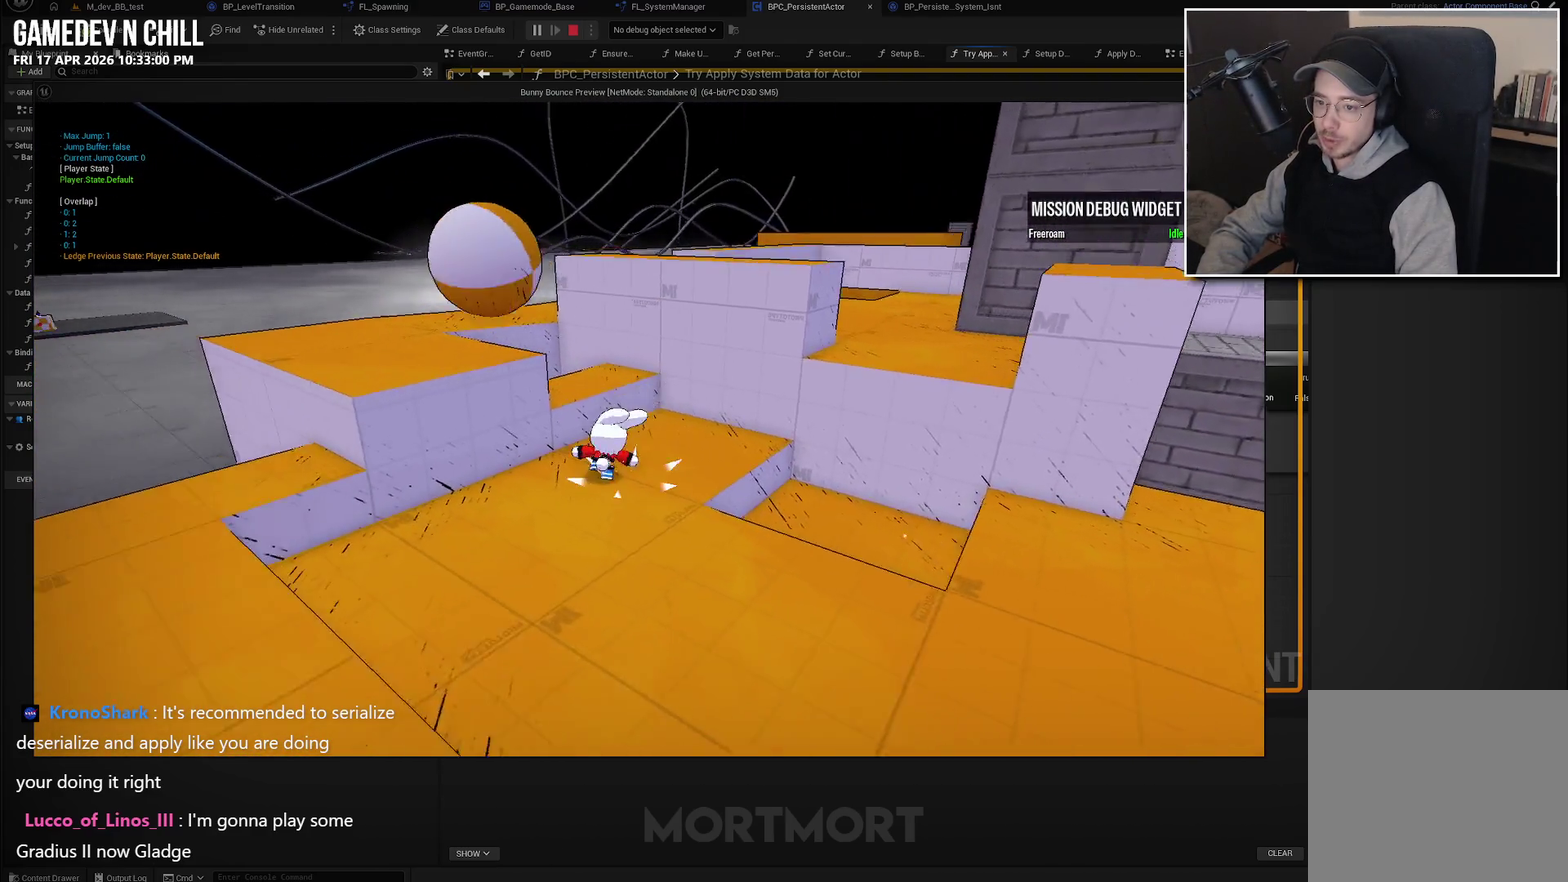
{"buttons": ["A"], "left_stick": "up-left", "right_stick": "center", "events": [[116, "right_stick", "center"], [283, "A", "down"], [300, "left_stick", "up-left"]]}
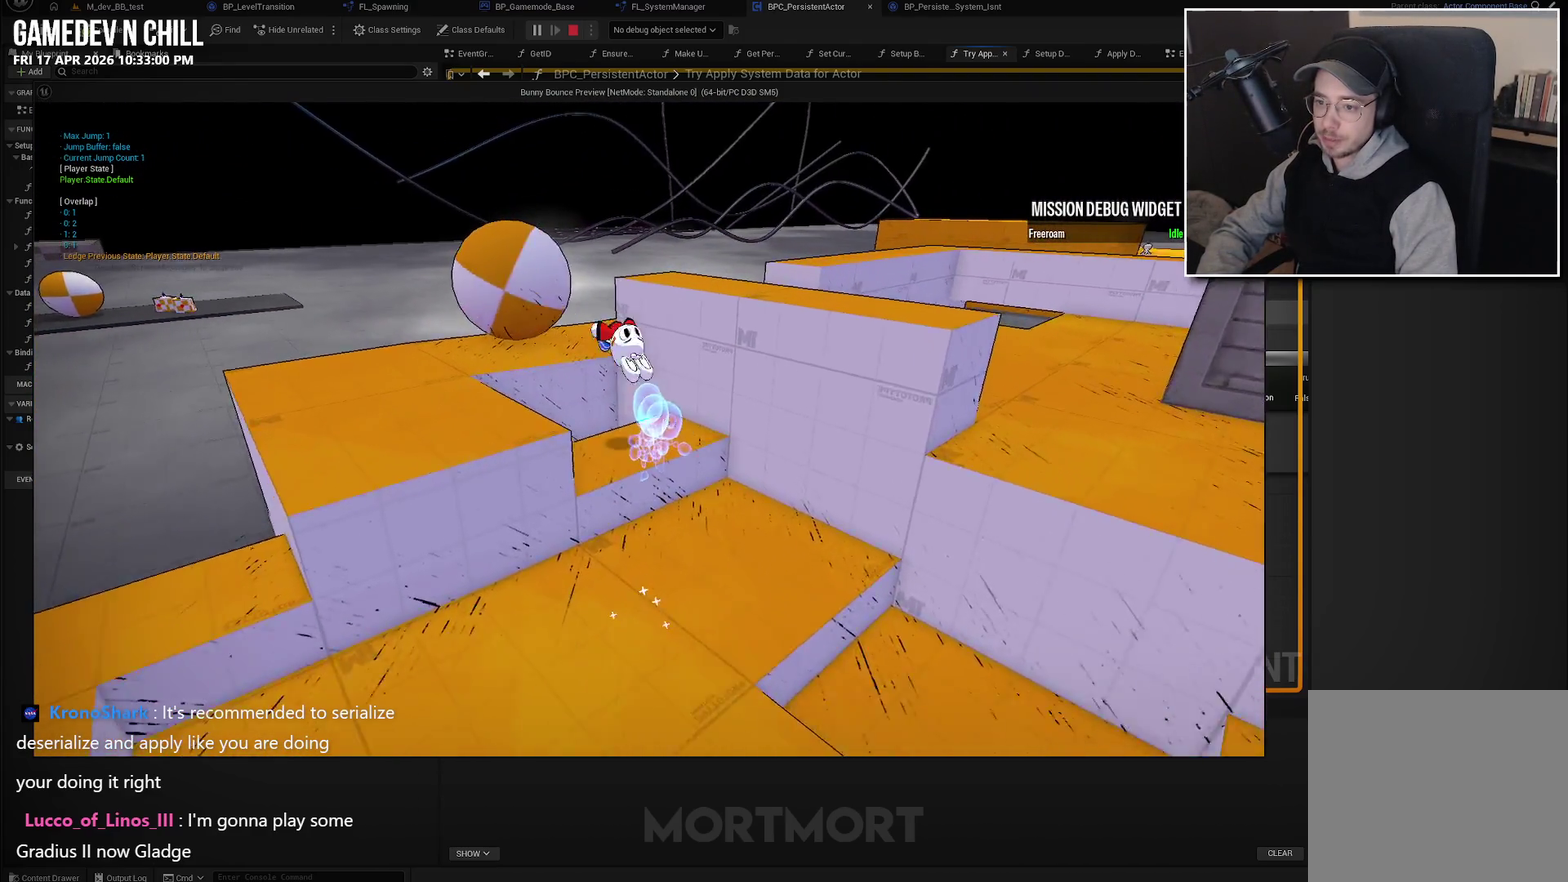
{"buttons": ["A"], "left_stick": "up", "right_stick": "center", "events": [[33, "A", "up"], [266, "left_stick", "up"], [383, "A", "down"]]}
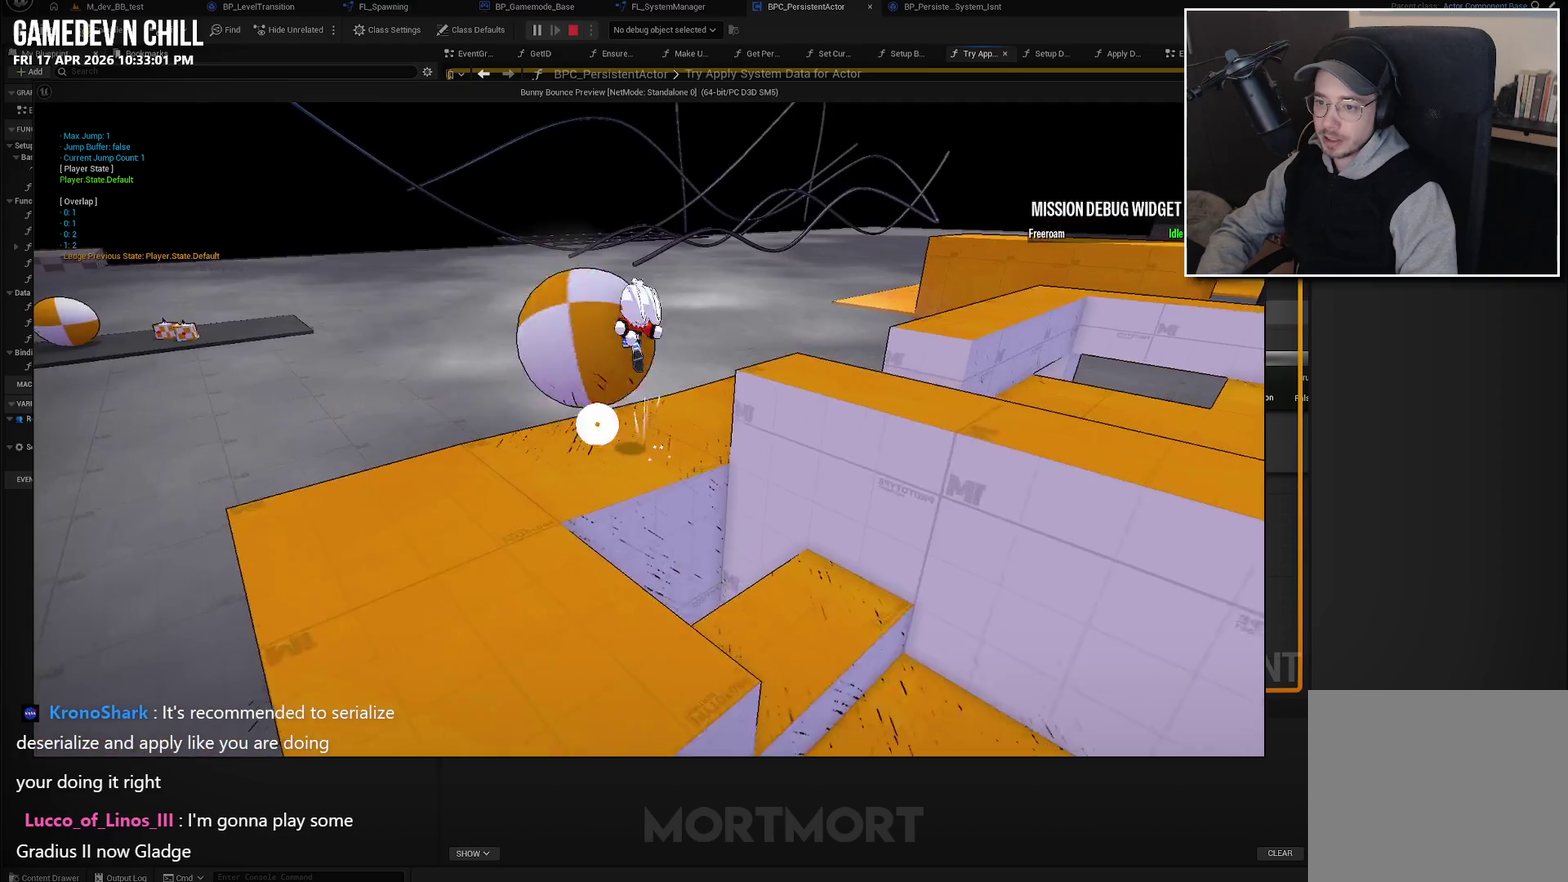
{"buttons": [], "left_stick": "up-left", "right_stick": "center", "events": [[66, "left_stick", "up-left"], [183, "A", "up"]]}
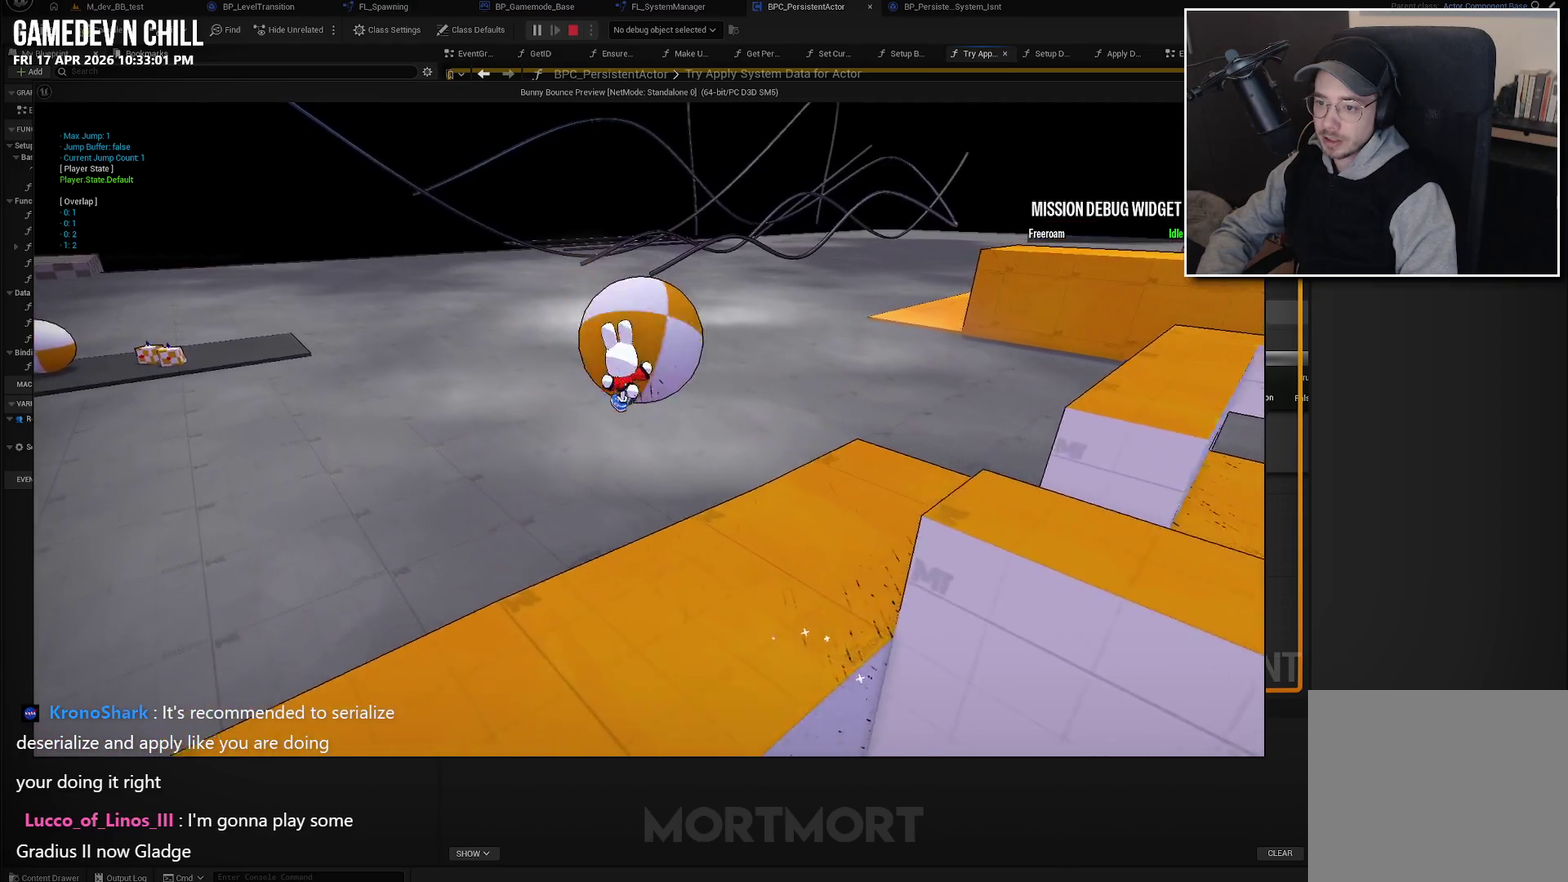
{"buttons": ["L2"], "left_stick": "left", "right_stick": "center", "events": [[200, "right_stick", "left"], [216, "left_stick", "left"], [383, "right_stick", "center"], [483, "L2", "down"]]}
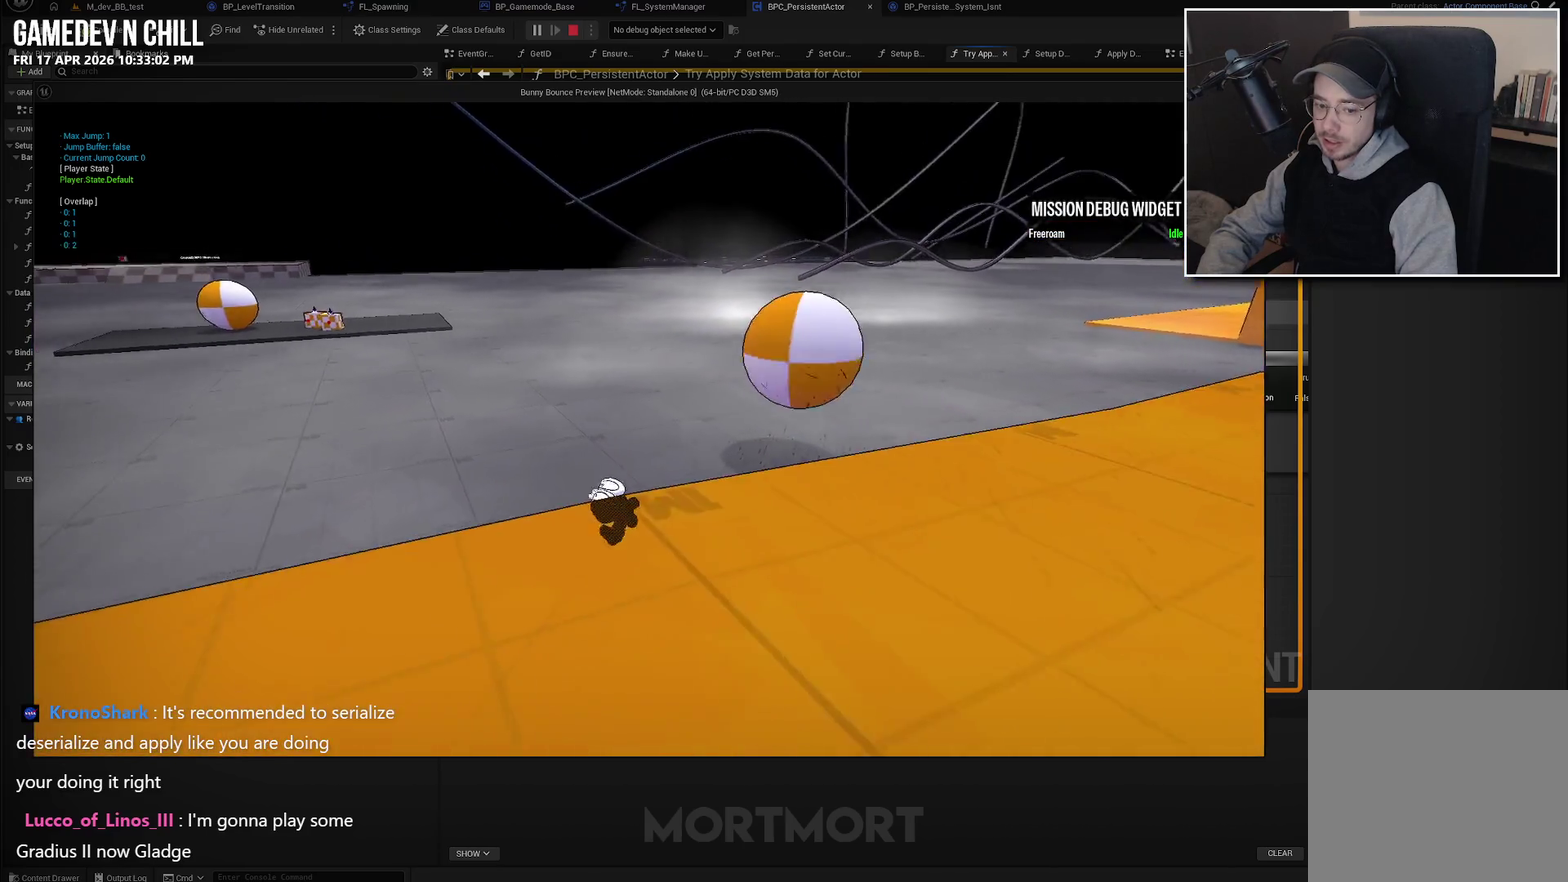
{"buttons": [], "left_stick": "left", "right_stick": "up-left", "events": [[33, "A", "down"], [116, "L2", "up"], [133, "A", "up"], [366, "right_stick", "up-left"]]}
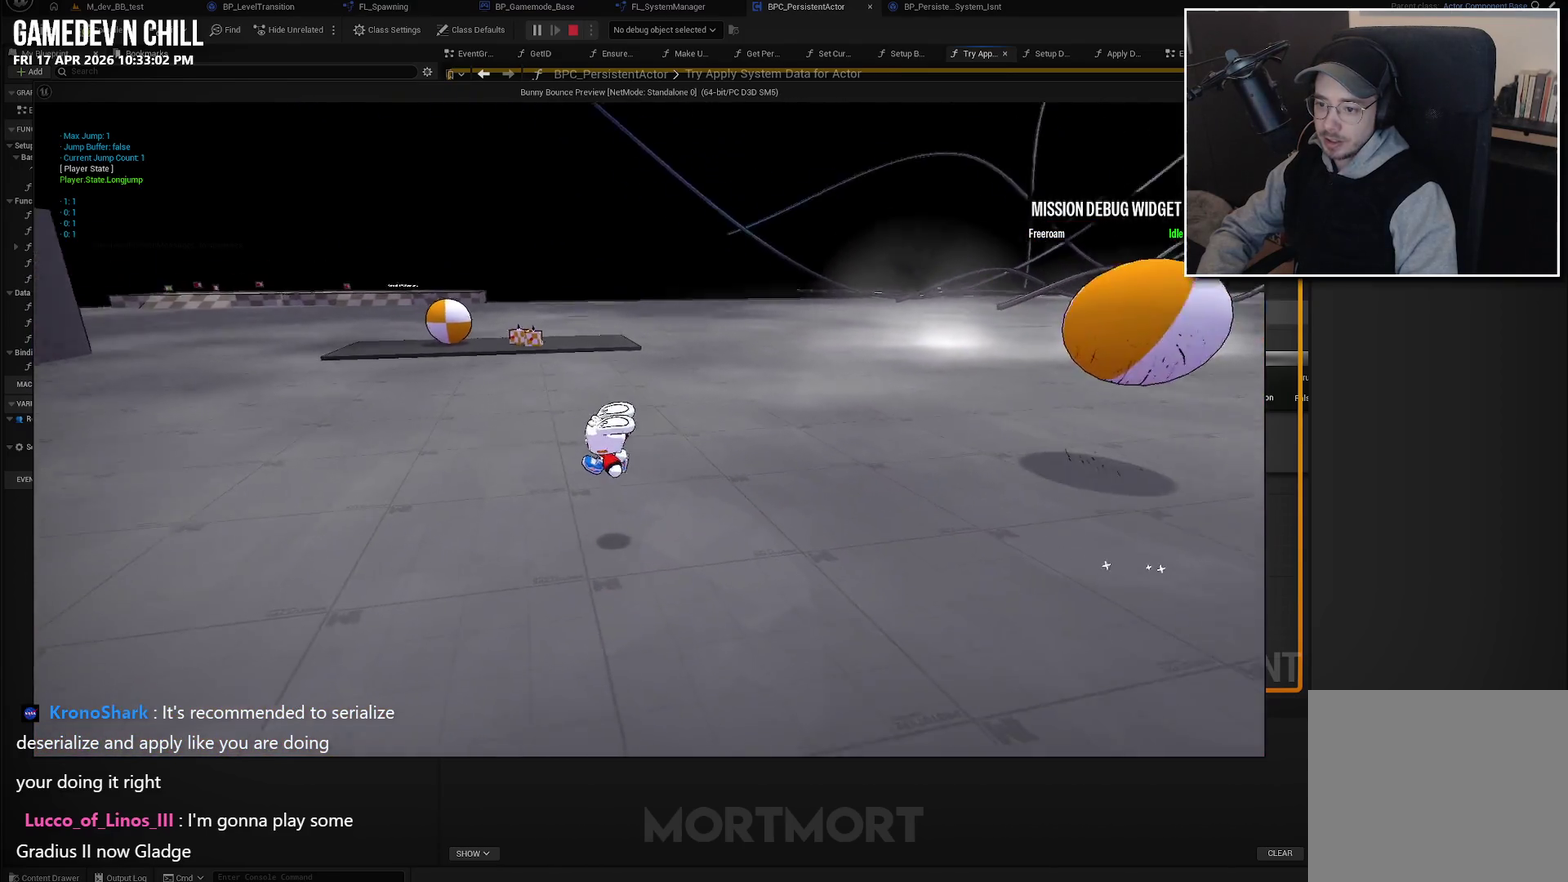
{"buttons": [], "left_stick": "left", "right_stick": "right", "events": [[116, "right_stick", "center"], [233, "left_stick", "up-left"], [416, "left_stick", "left"], [416, "right_stick", "right"]]}
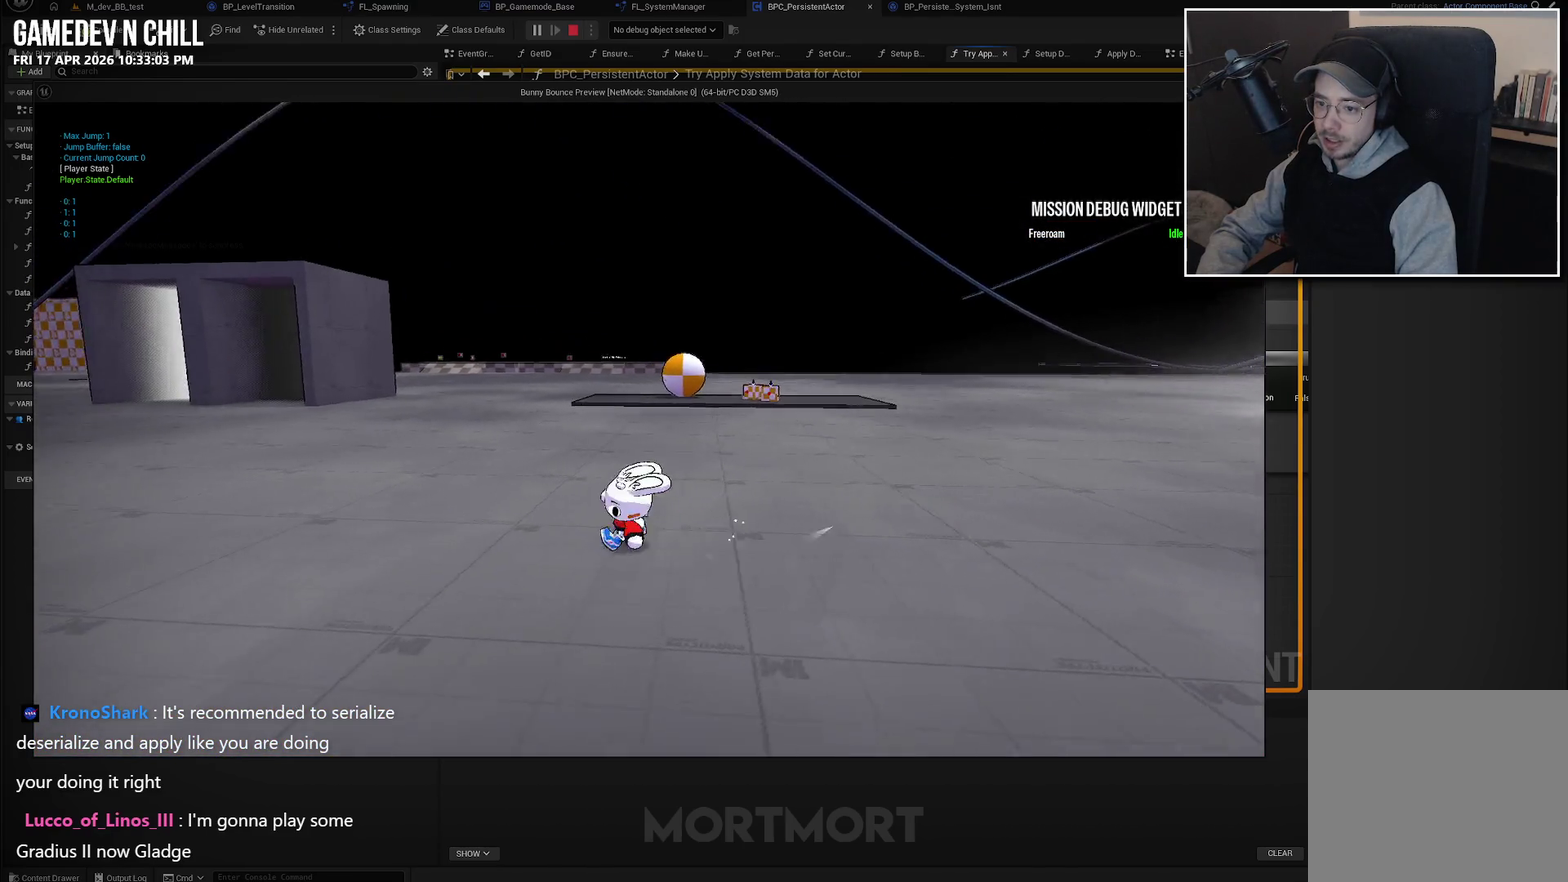
{"buttons": [], "left_stick": "up-left", "right_stick": "center", "events": [[33, "left_stick", "down-left"], [183, "left_stick", "left"], [333, "L2", "down"], [333, "right_stick", "center"], [383, "A", "down"], [450, "left_stick", "up-left"], [466, "L2", "up"], [500, "A", "up"]]}
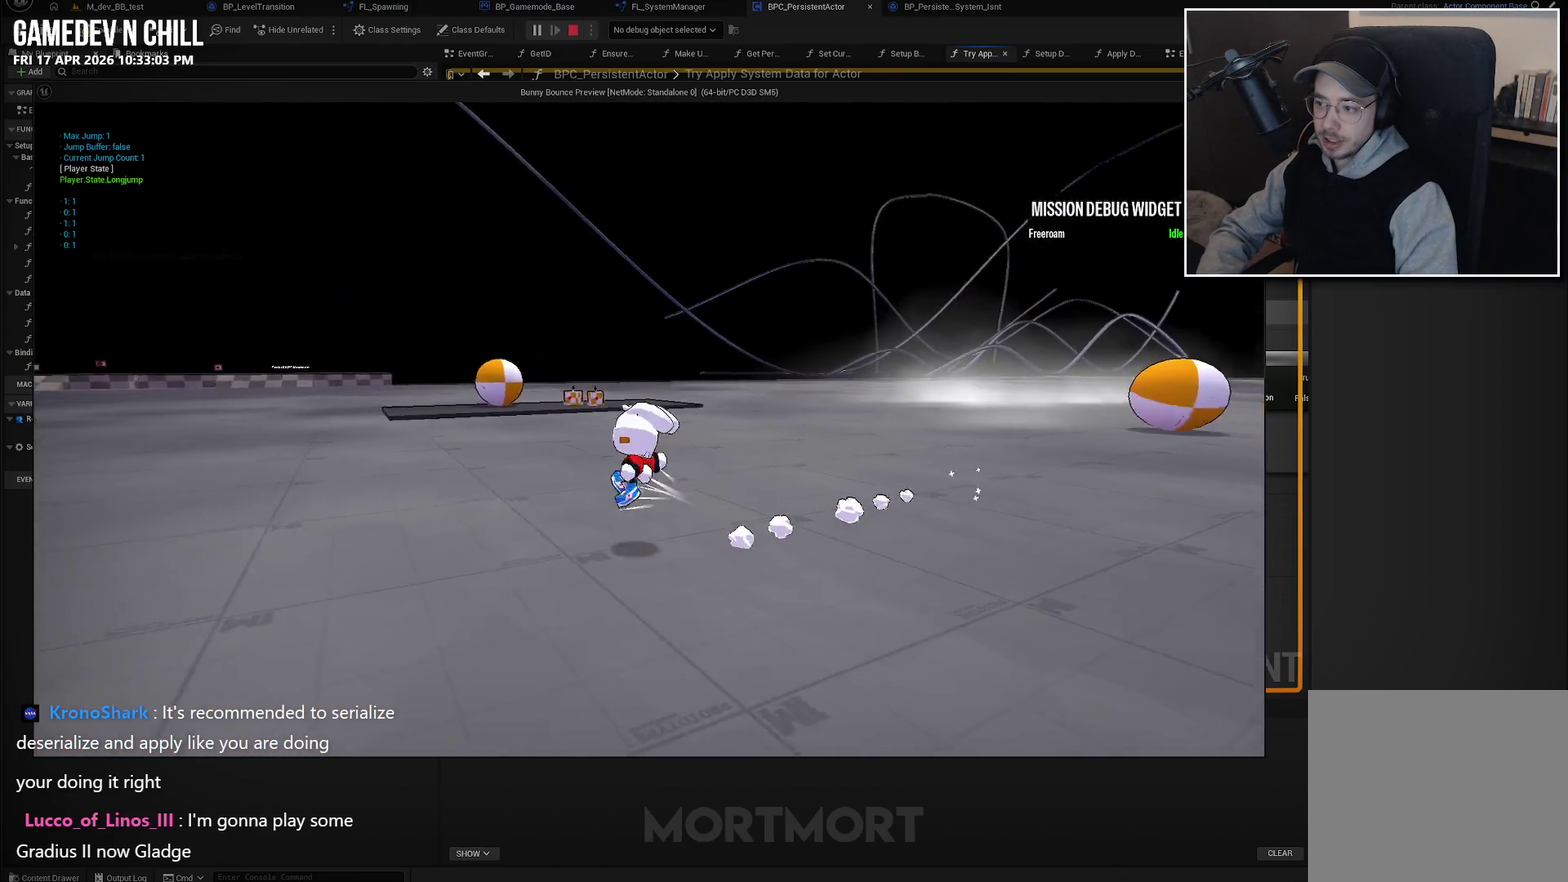
{"buttons": [], "left_stick": "left", "right_stick": "right", "events": [[150, "right_stick", "right"], [183, "left_stick", "left"]]}
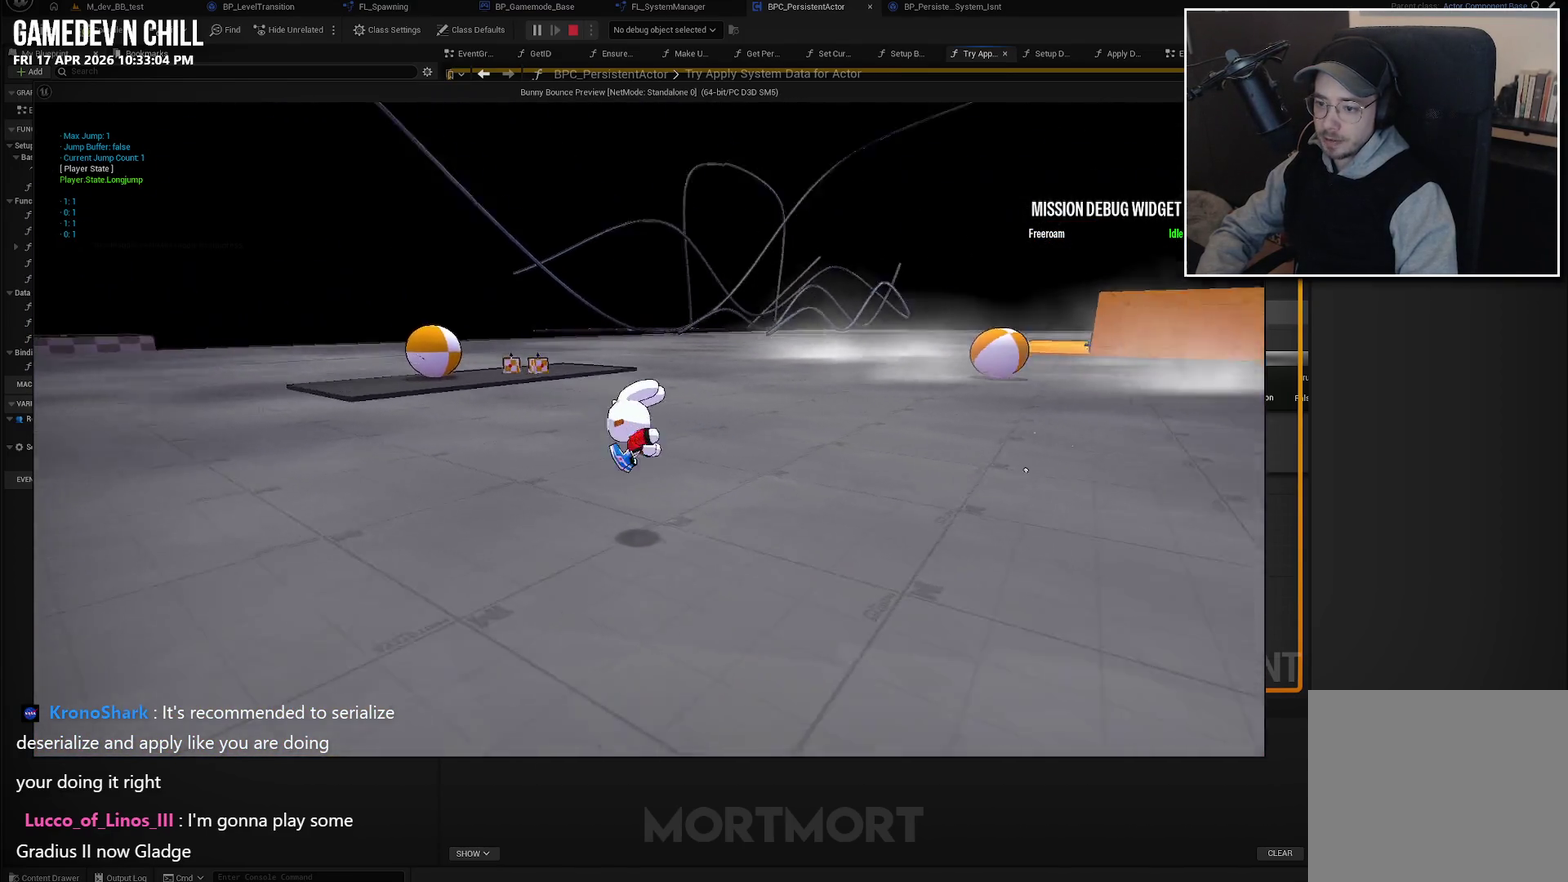
{"buttons": [], "left_stick": "down-left", "right_stick": "center", "events": [[133, "left_stick", "down-left"], [250, "right_stick", "center"]]}
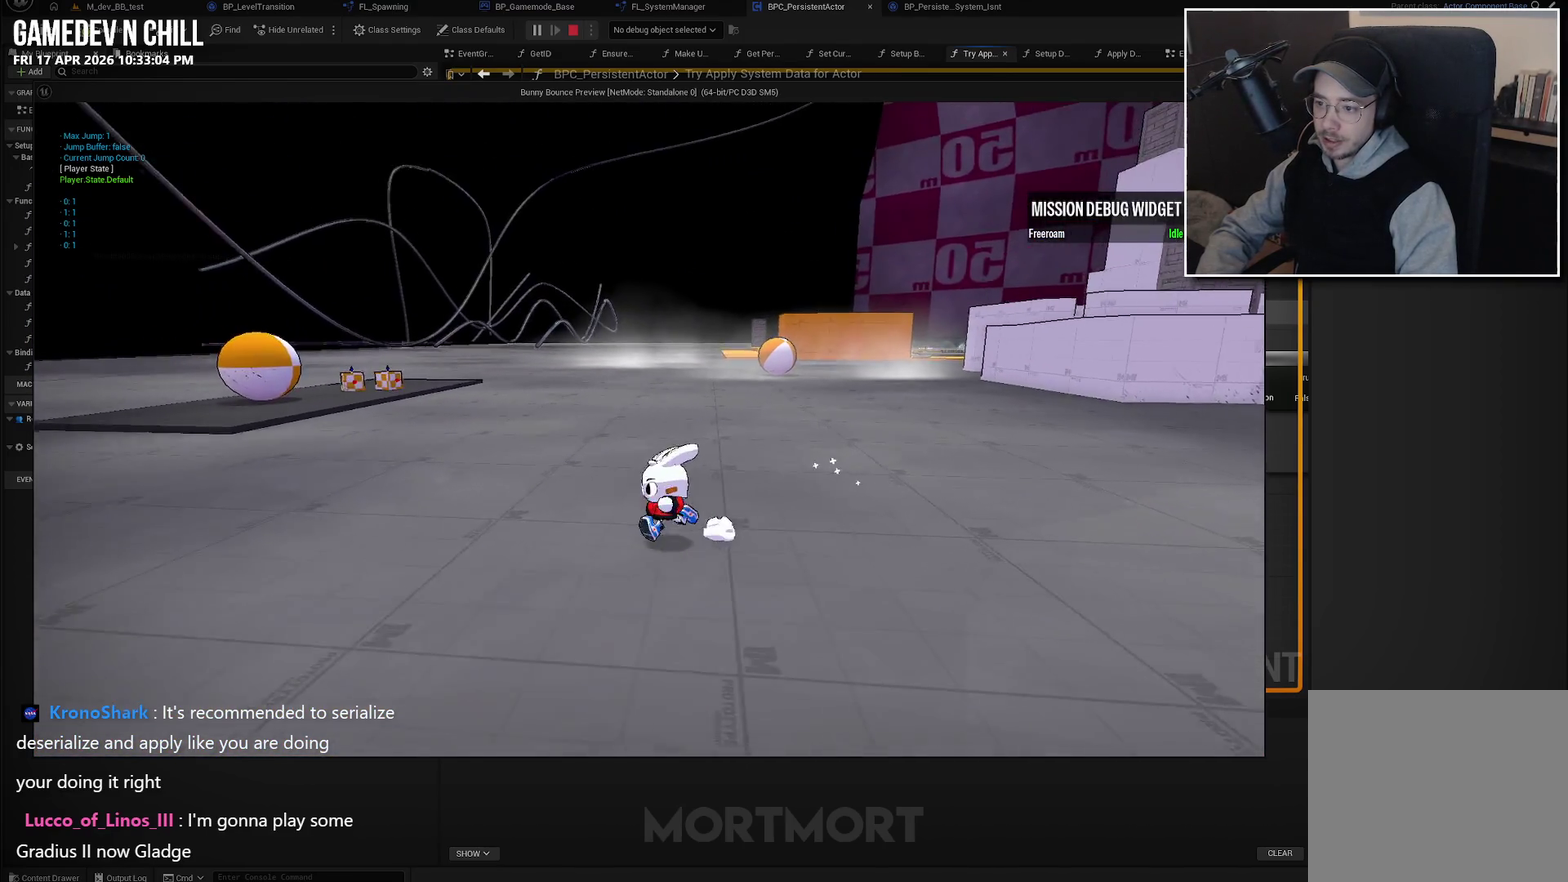
{"buttons": [], "left_stick": "down-left", "right_stick": "right", "events": [[200, "right_stick", "right"], [300, "right_stick", "center"], [383, "right_stick", "right"]]}
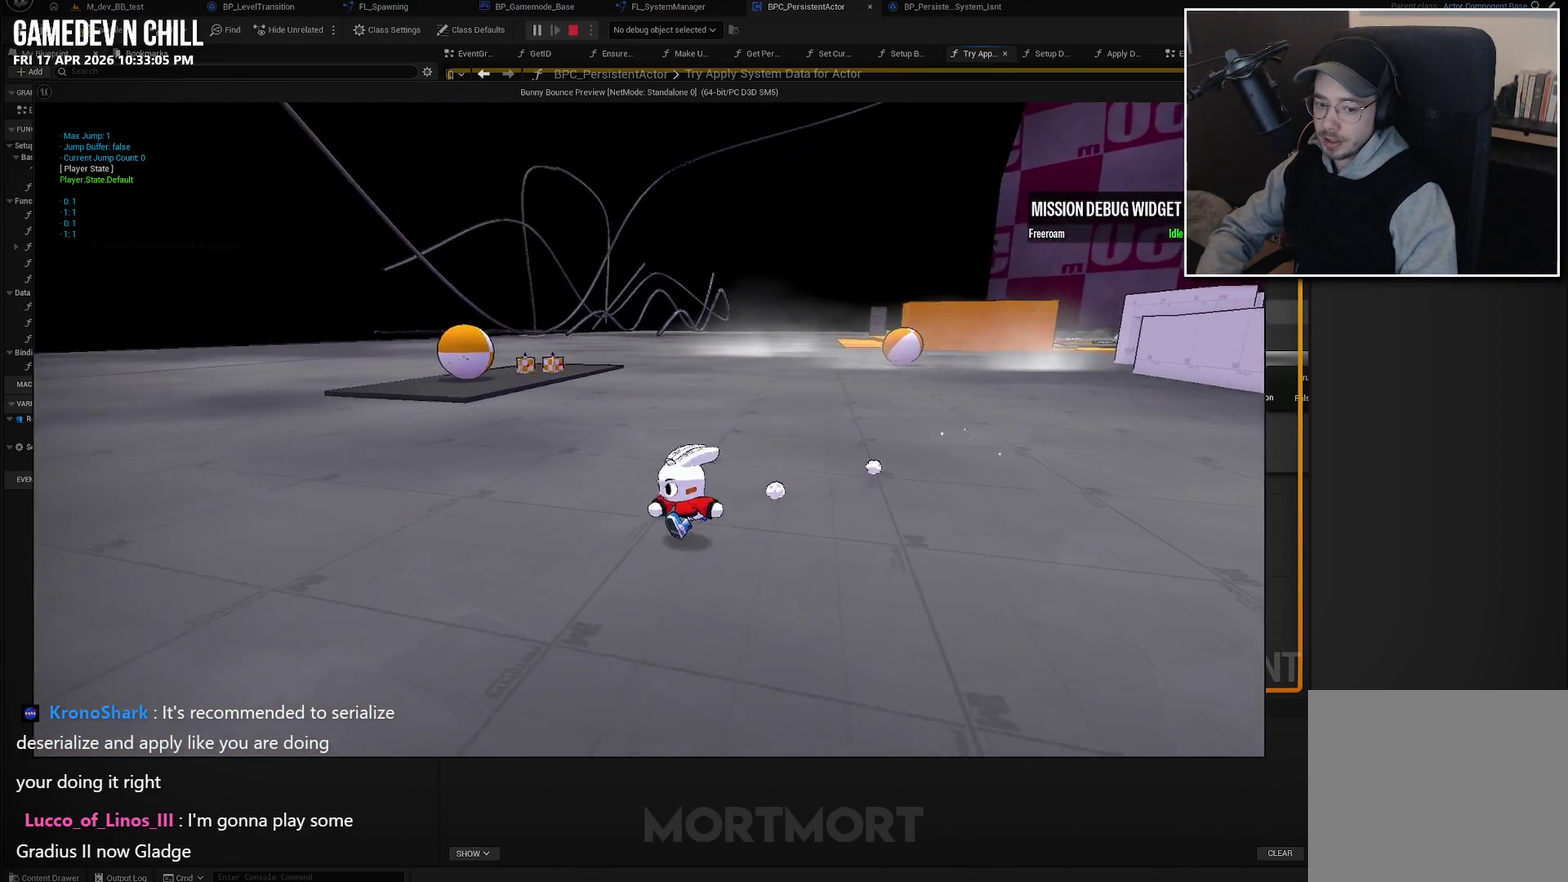
{"buttons": [], "left_stick": "up-left", "right_stick": "left", "events": [[83, "right_stick", "center"], [316, "right_stick", "left"], [350, "left_stick", "left"], [466, "left_stick", "up-left"]]}
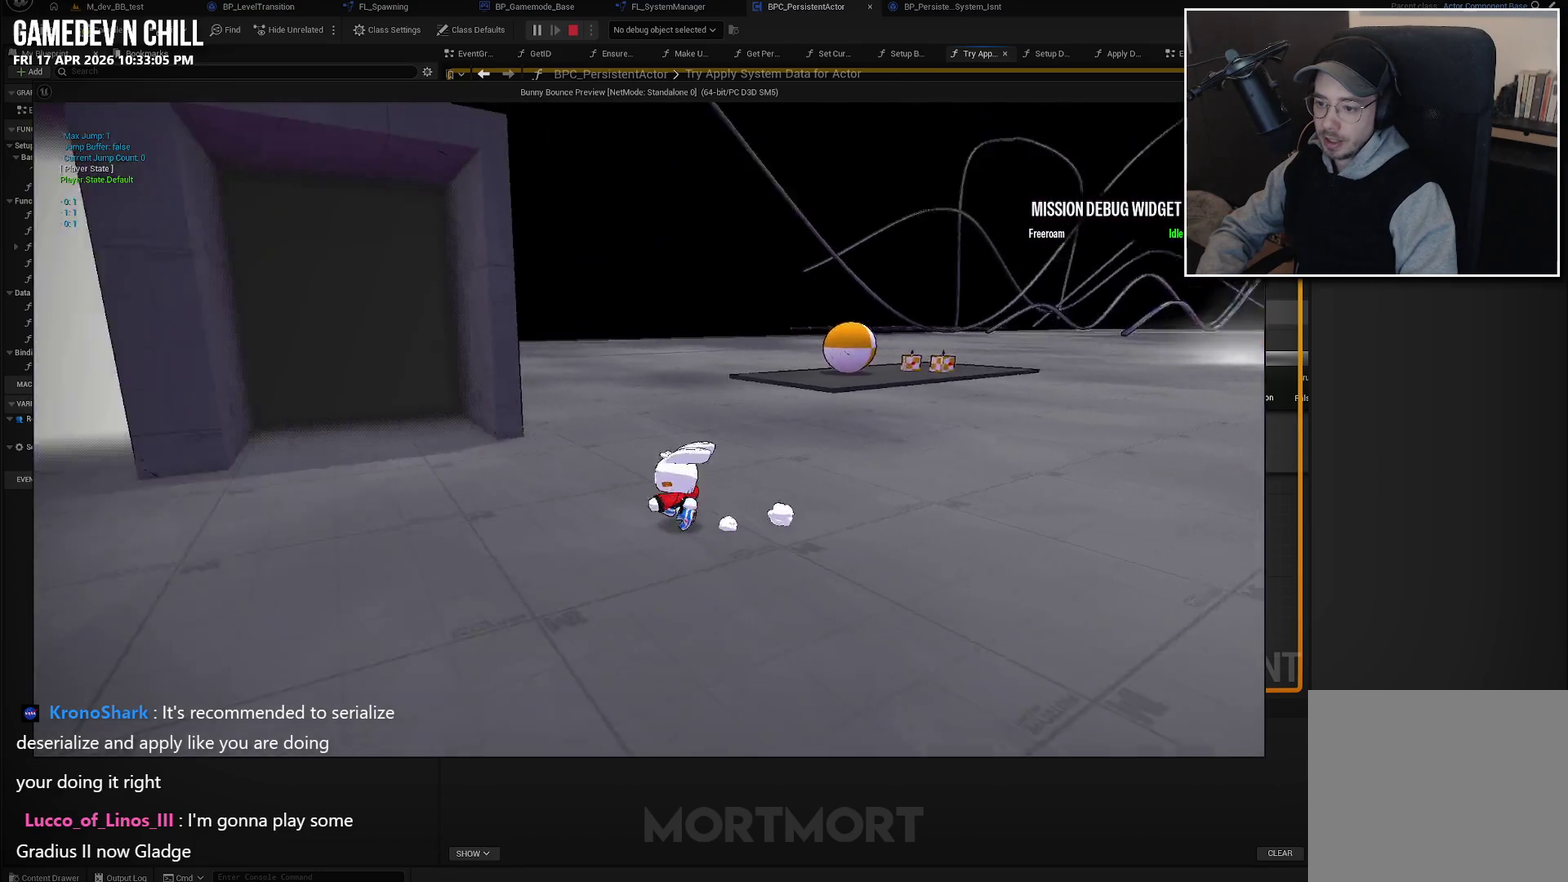
{"buttons": [], "left_stick": "up", "right_stick": "center", "events": [[83, "right_stick", "center"], [116, "left_stick", "up"], [150, "L2", "down"], [200, "A", "down"], [300, "L2", "up"], [316, "A", "up"]]}
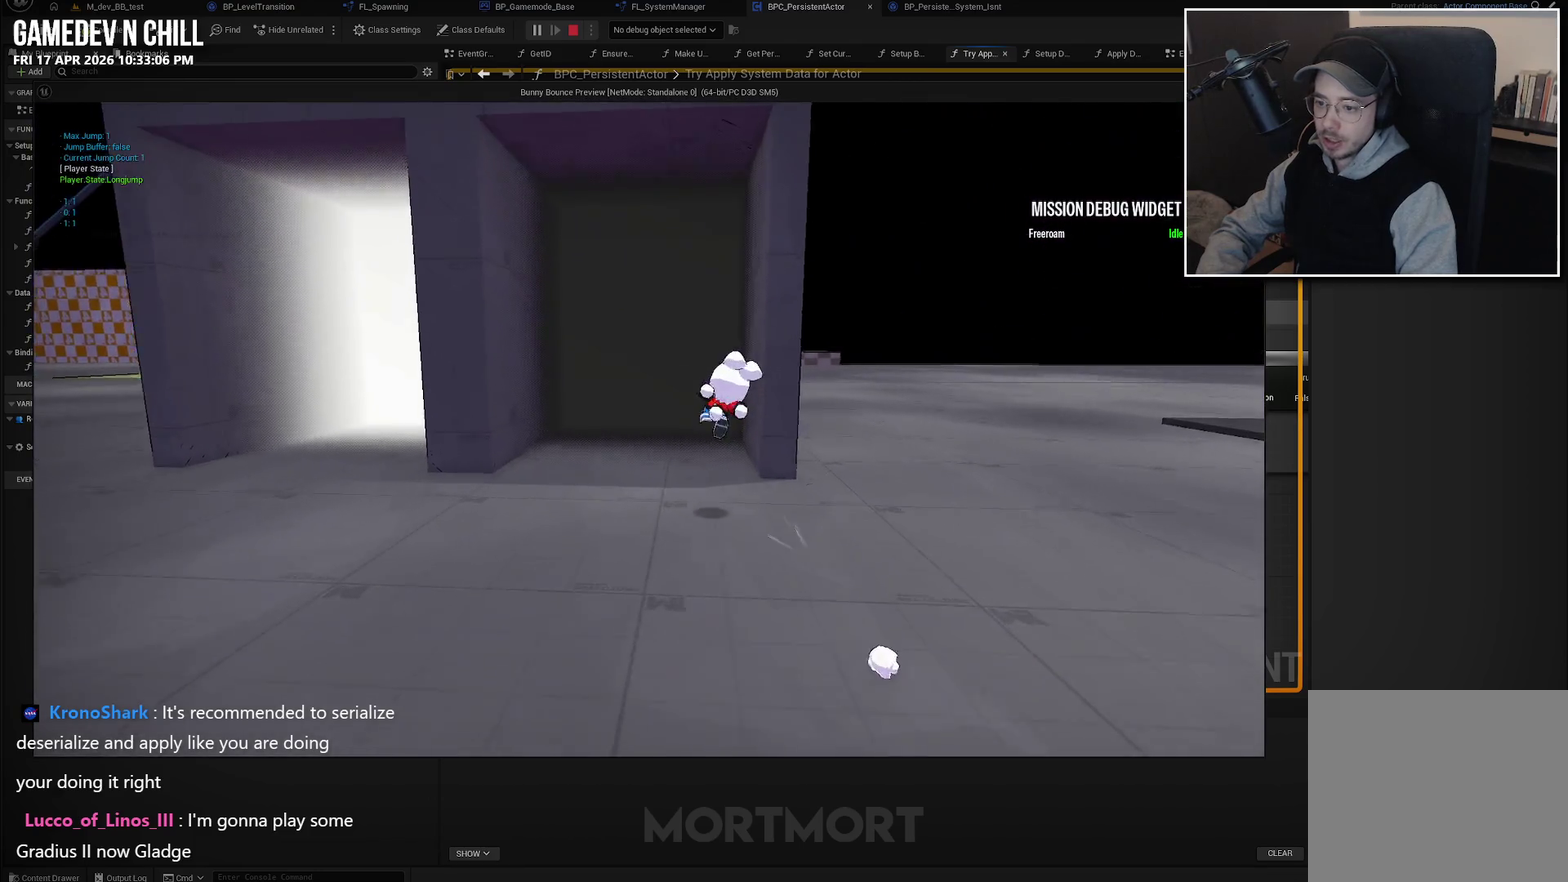
{"buttons": [], "left_stick": "center", "right_stick": "center", "events": [[16, "left_stick", "center"]]}
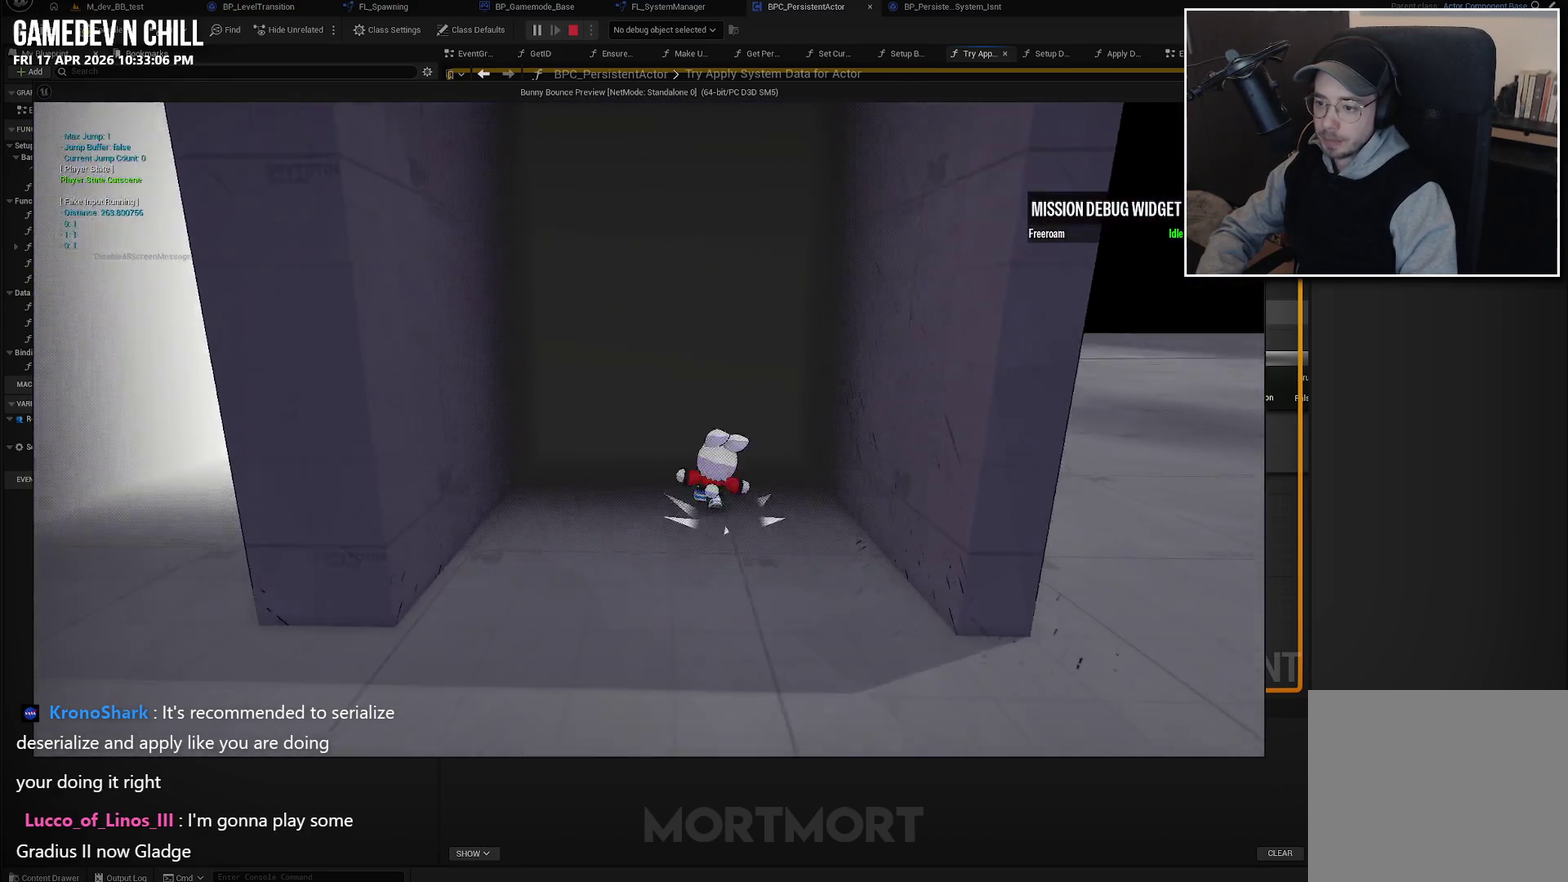
{"buttons": [], "left_stick": "center", "right_stick": "center", "events": []}
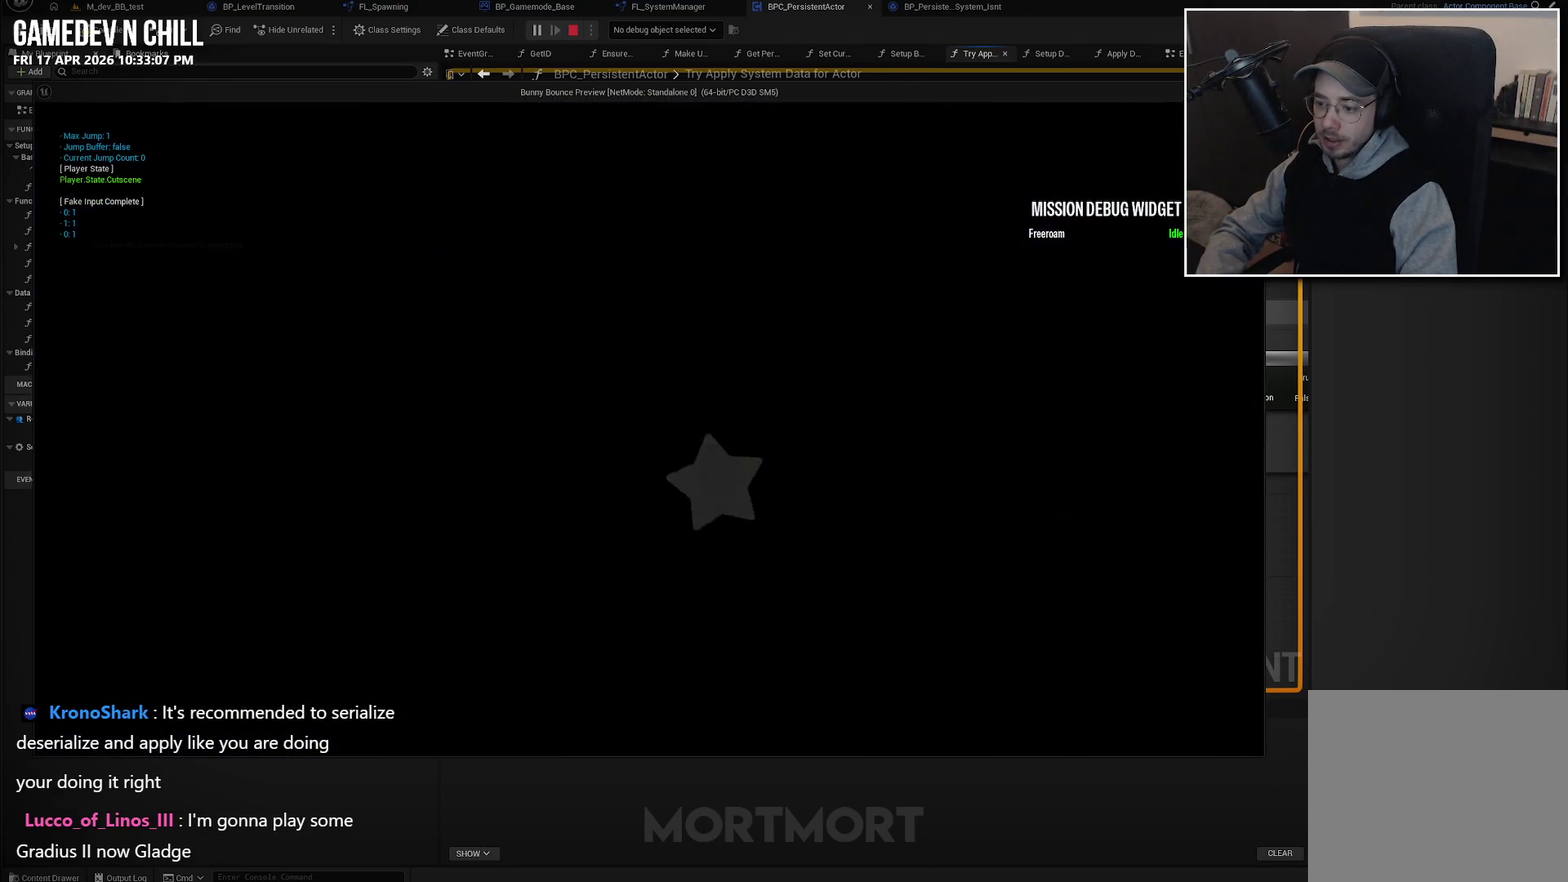
{"buttons": [], "left_stick": "center", "right_stick": "center", "events": []}
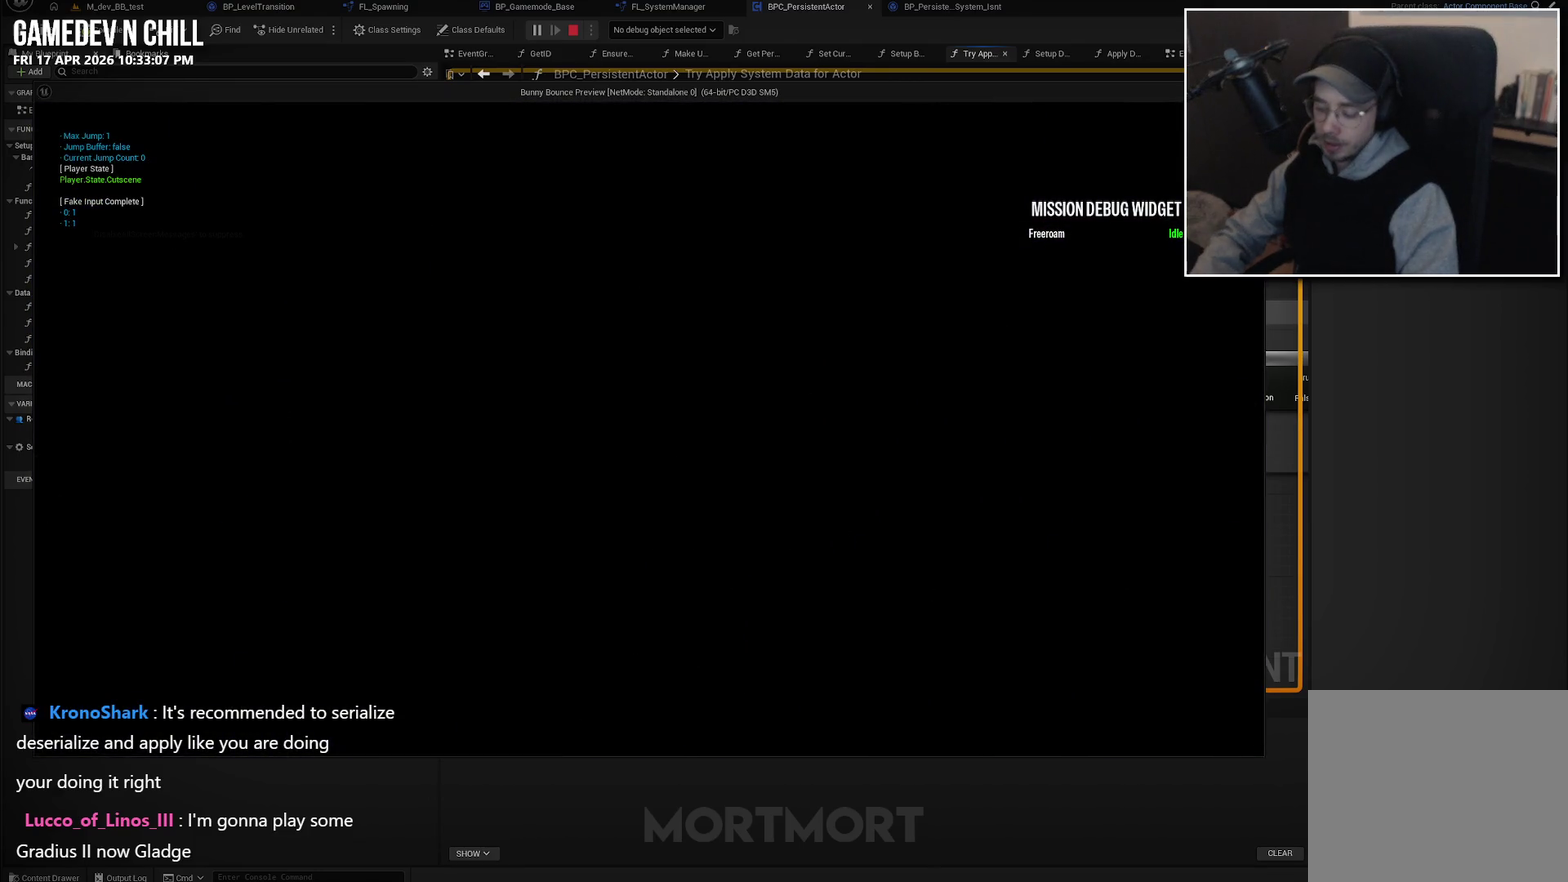
{"buttons": [], "left_stick": "center", "right_stick": "center", "events": []}
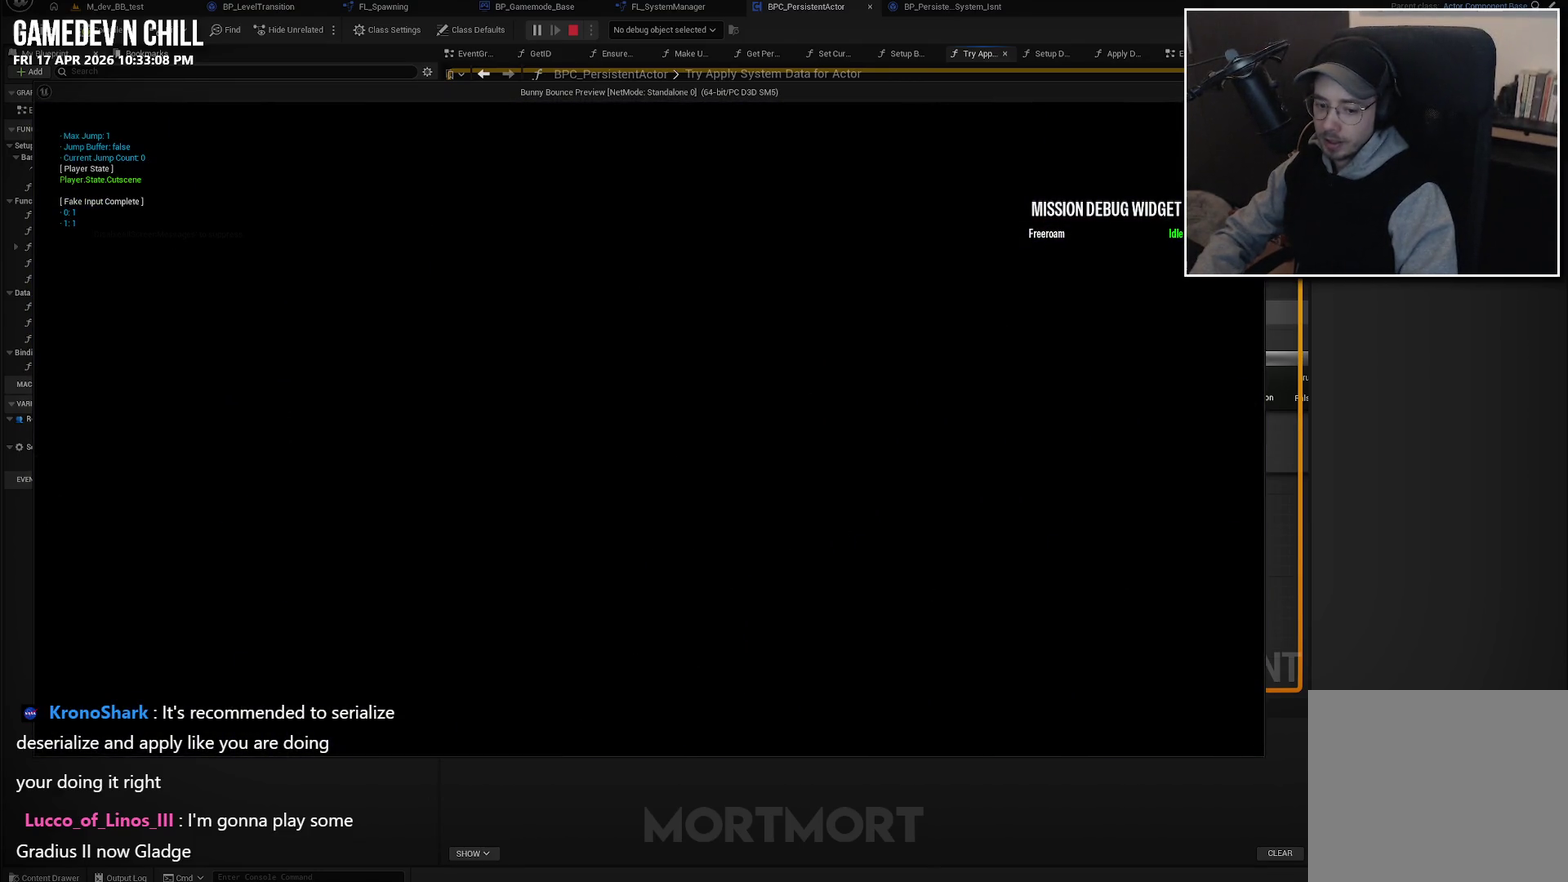
{"buttons": [], "left_stick": "center", "right_stick": "center", "events": []}
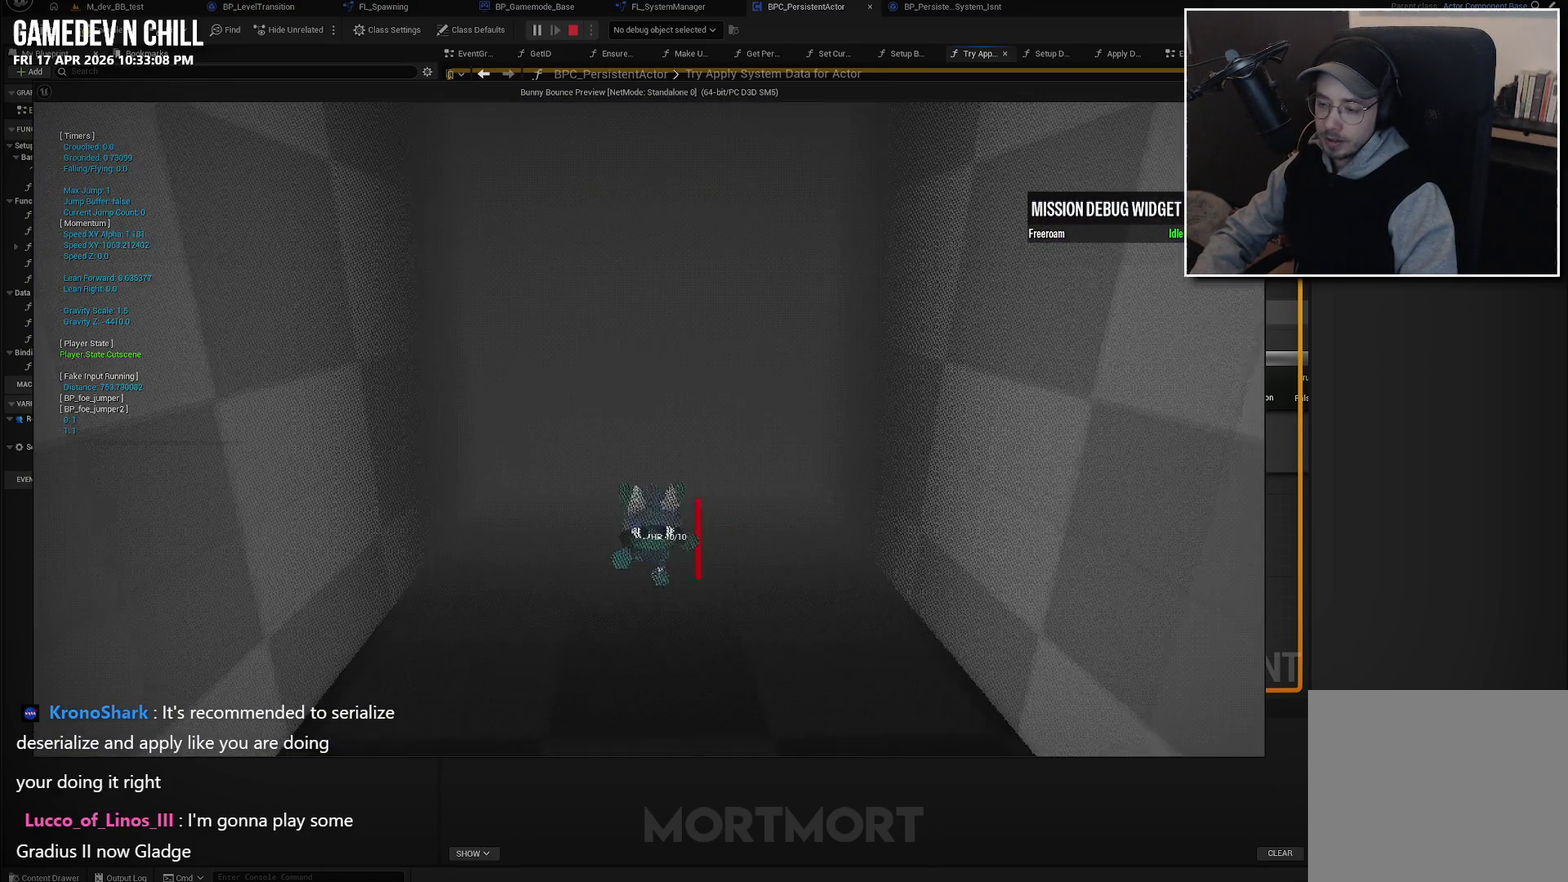
{"buttons": [], "left_stick": "up", "right_stick": "center", "events": [[316, "left_stick", "up"]]}
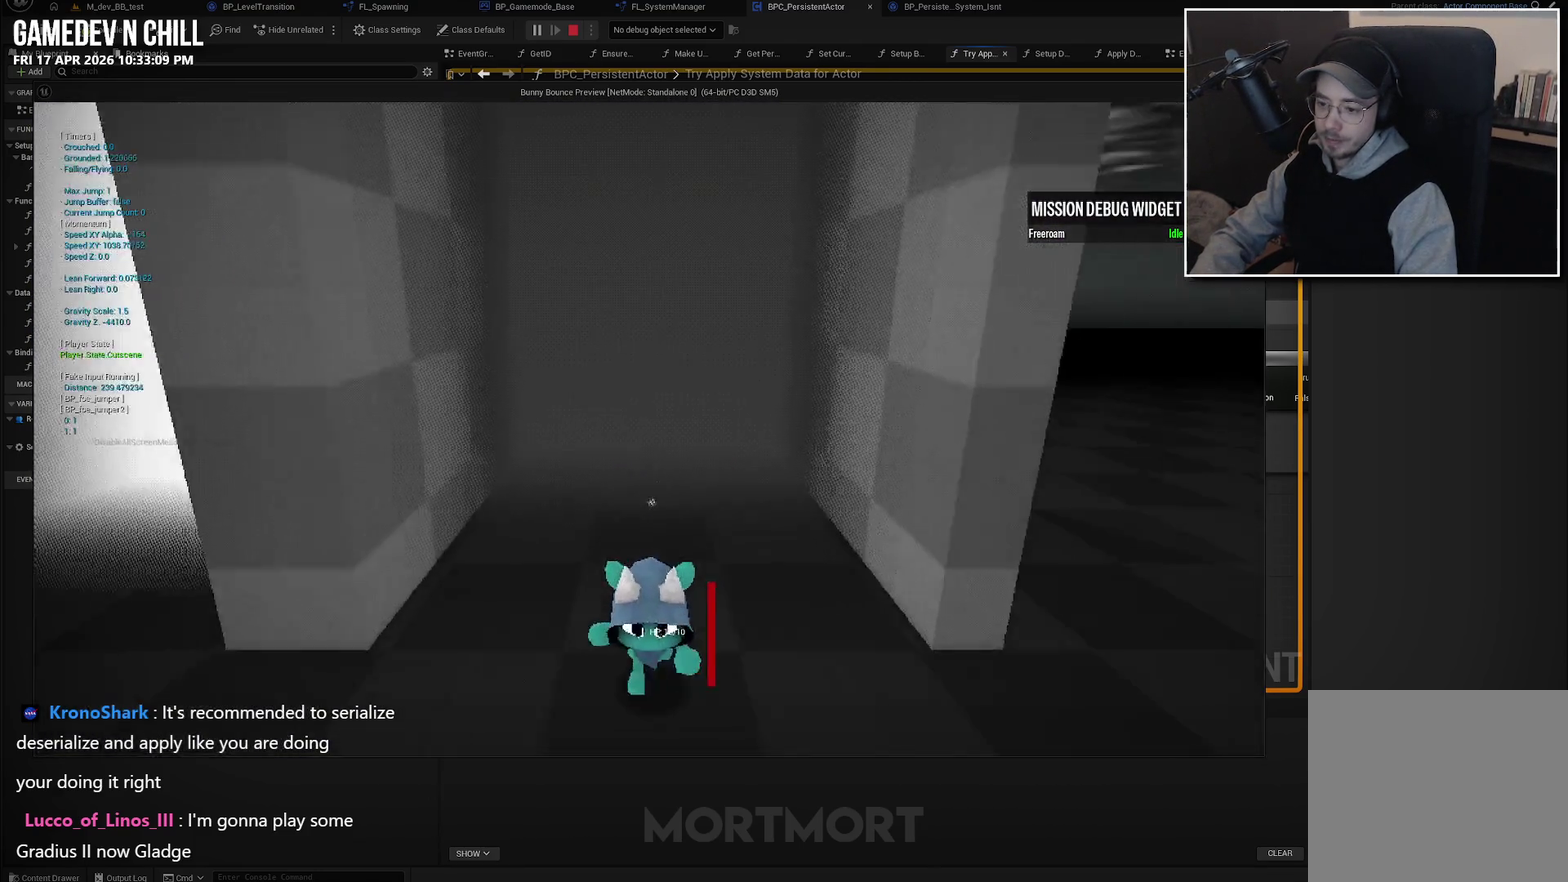
{"buttons": [], "left_stick": "up", "right_stick": "center", "events": []}
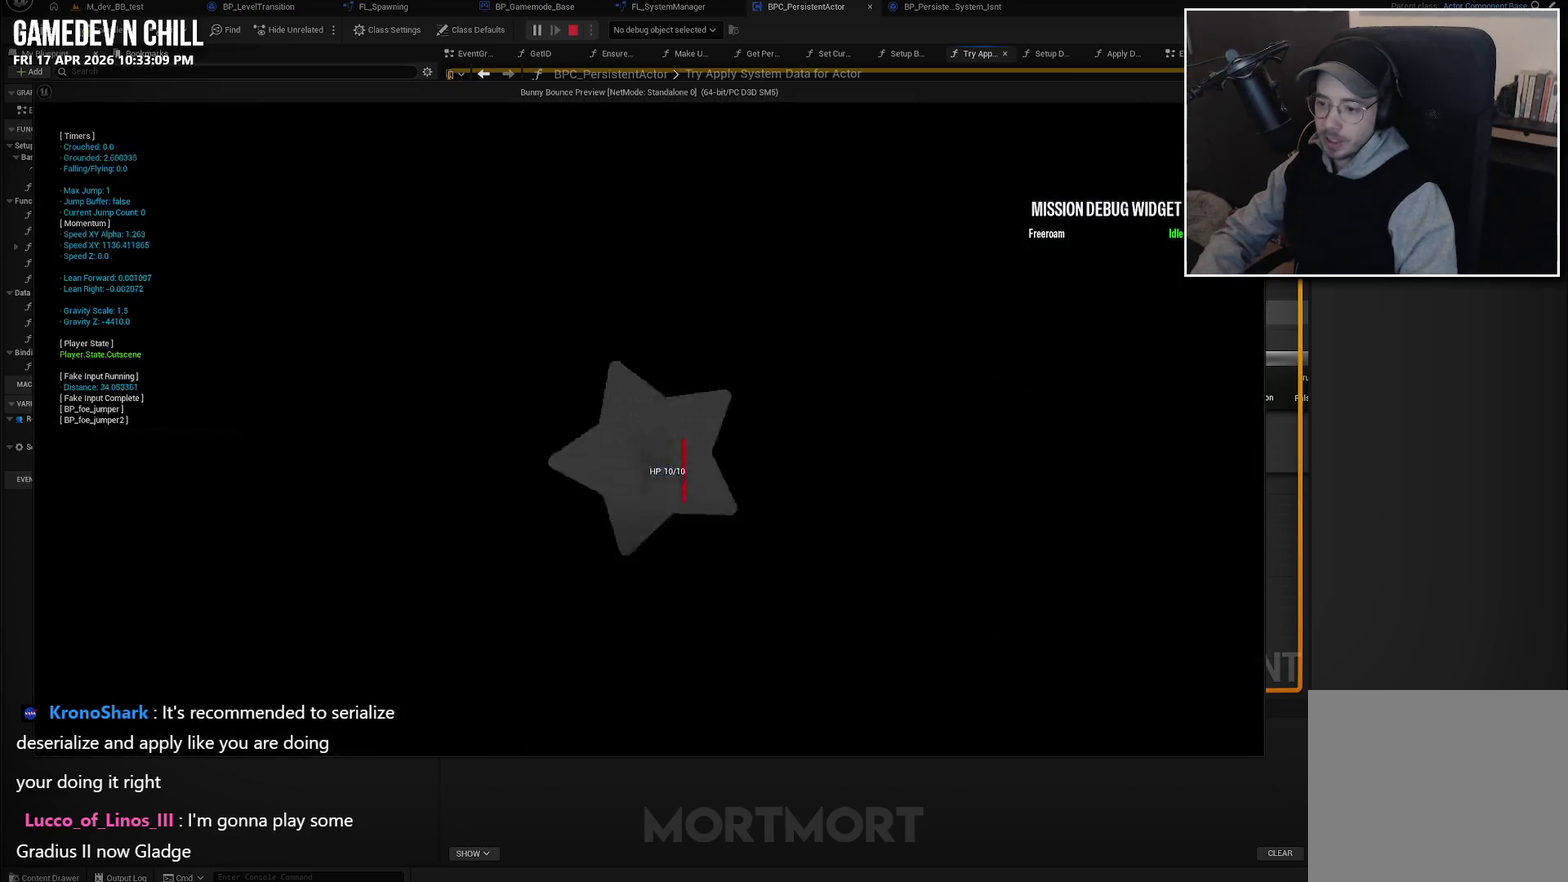
{"buttons": [], "left_stick": "center", "right_stick": "center", "events": [[200, "left_stick", "center"]]}
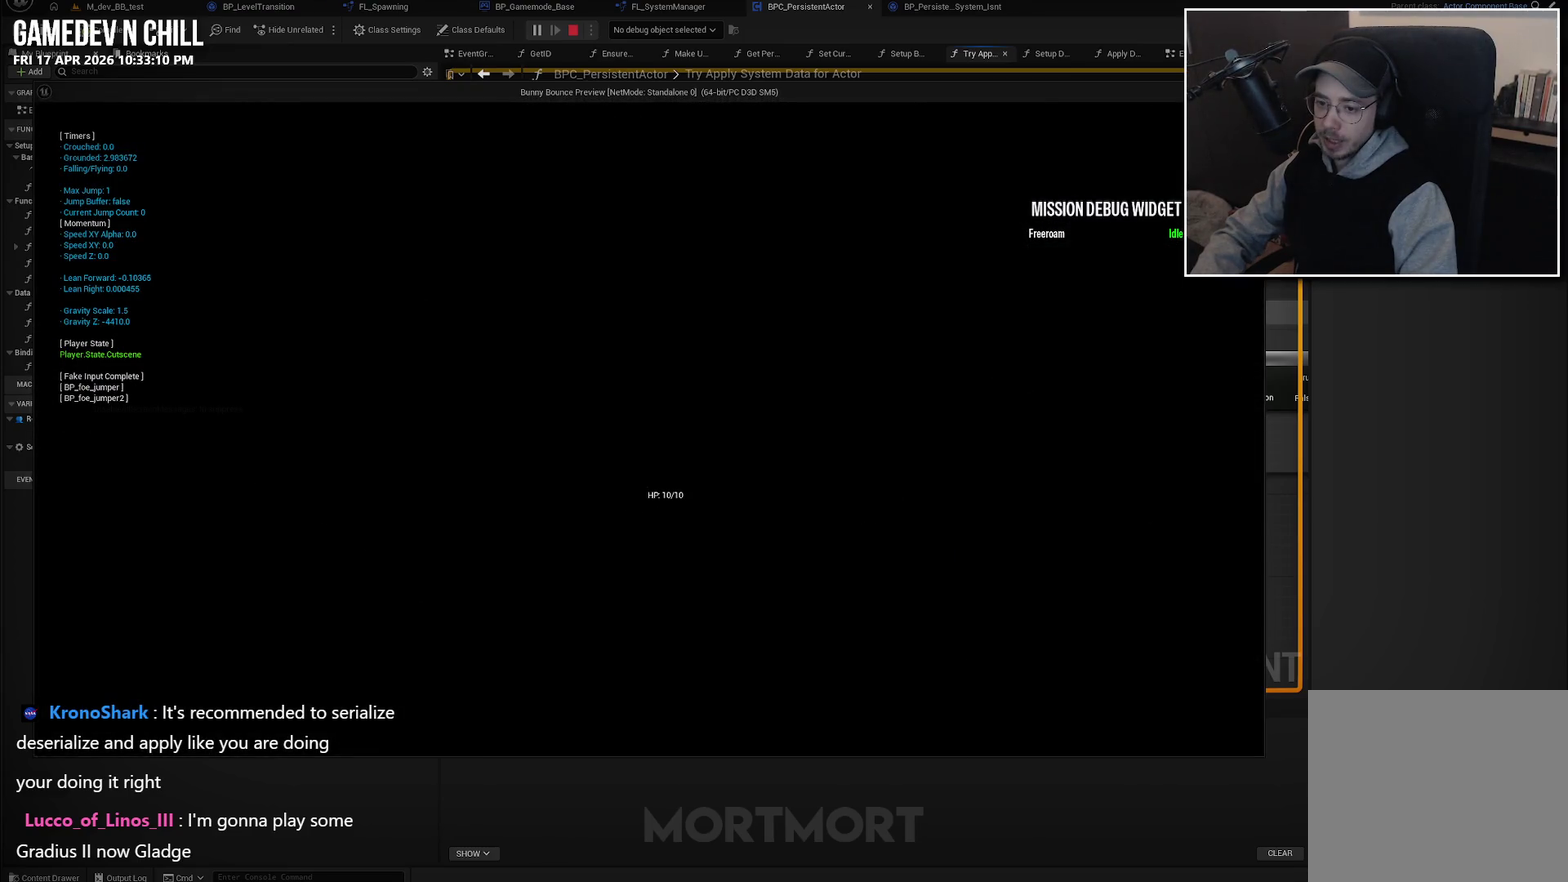
{"buttons": [], "left_stick": "center", "right_stick": "center", "events": []}
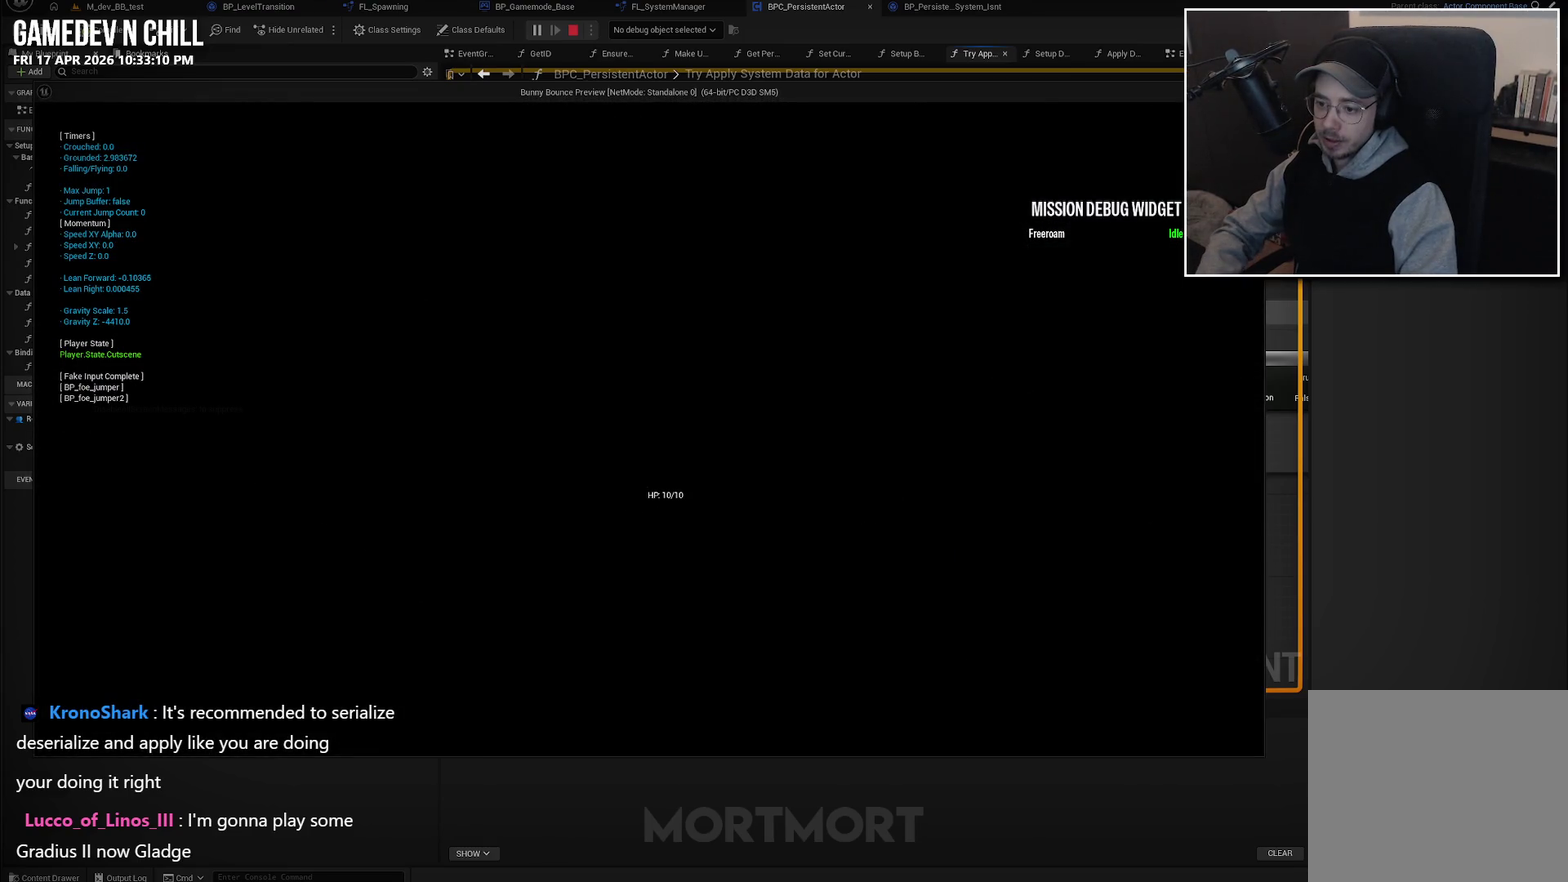
{"buttons": [], "left_stick": "center", "right_stick": "center", "events": []}
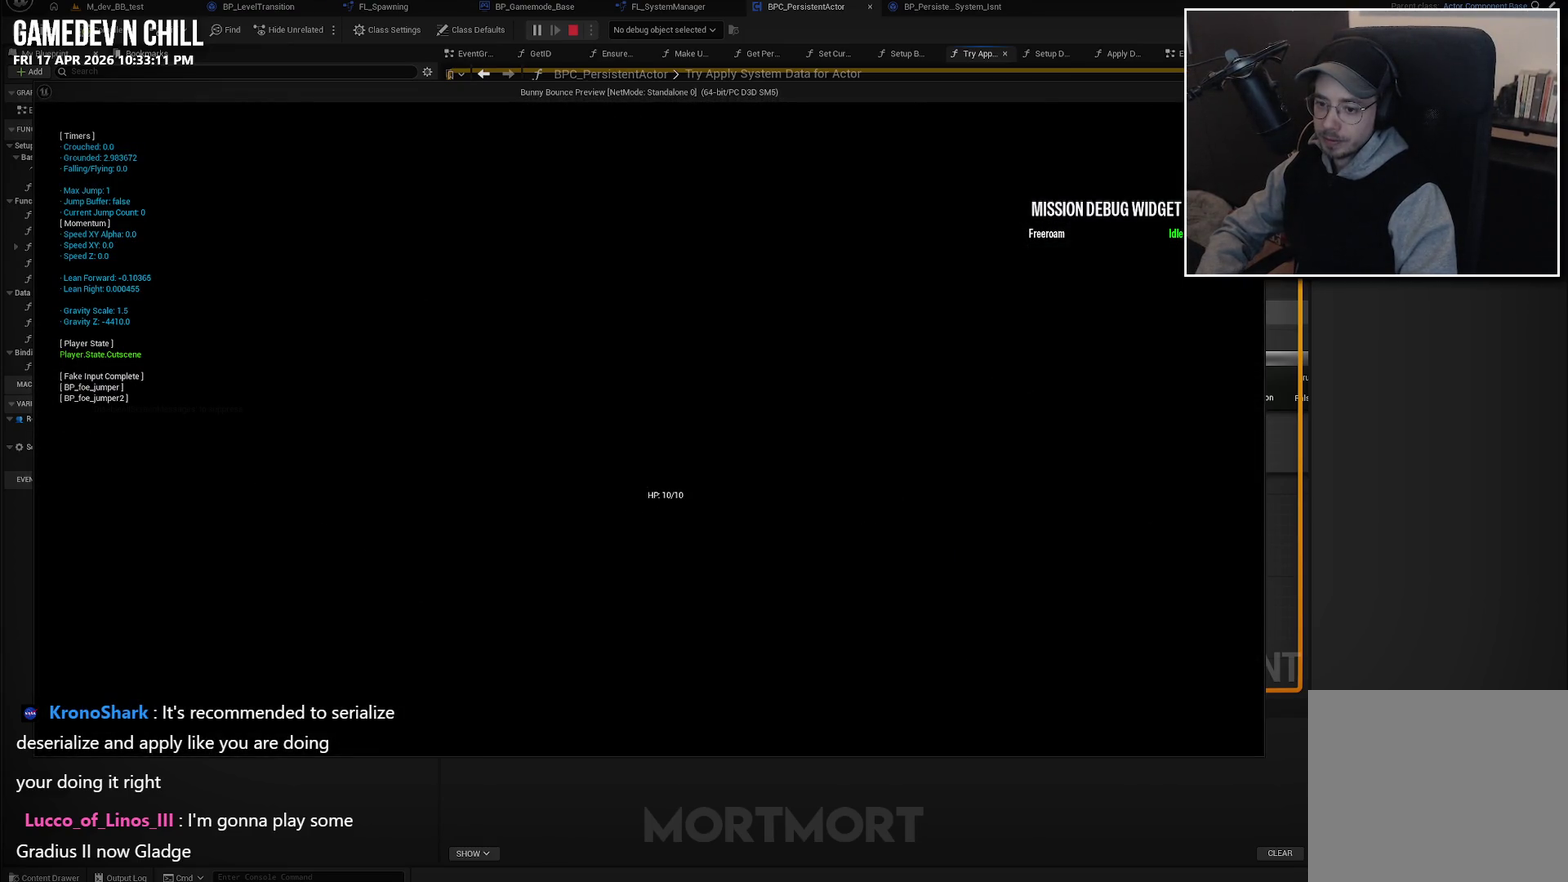
{"buttons": [], "left_stick": "center", "right_stick": "center", "events": []}
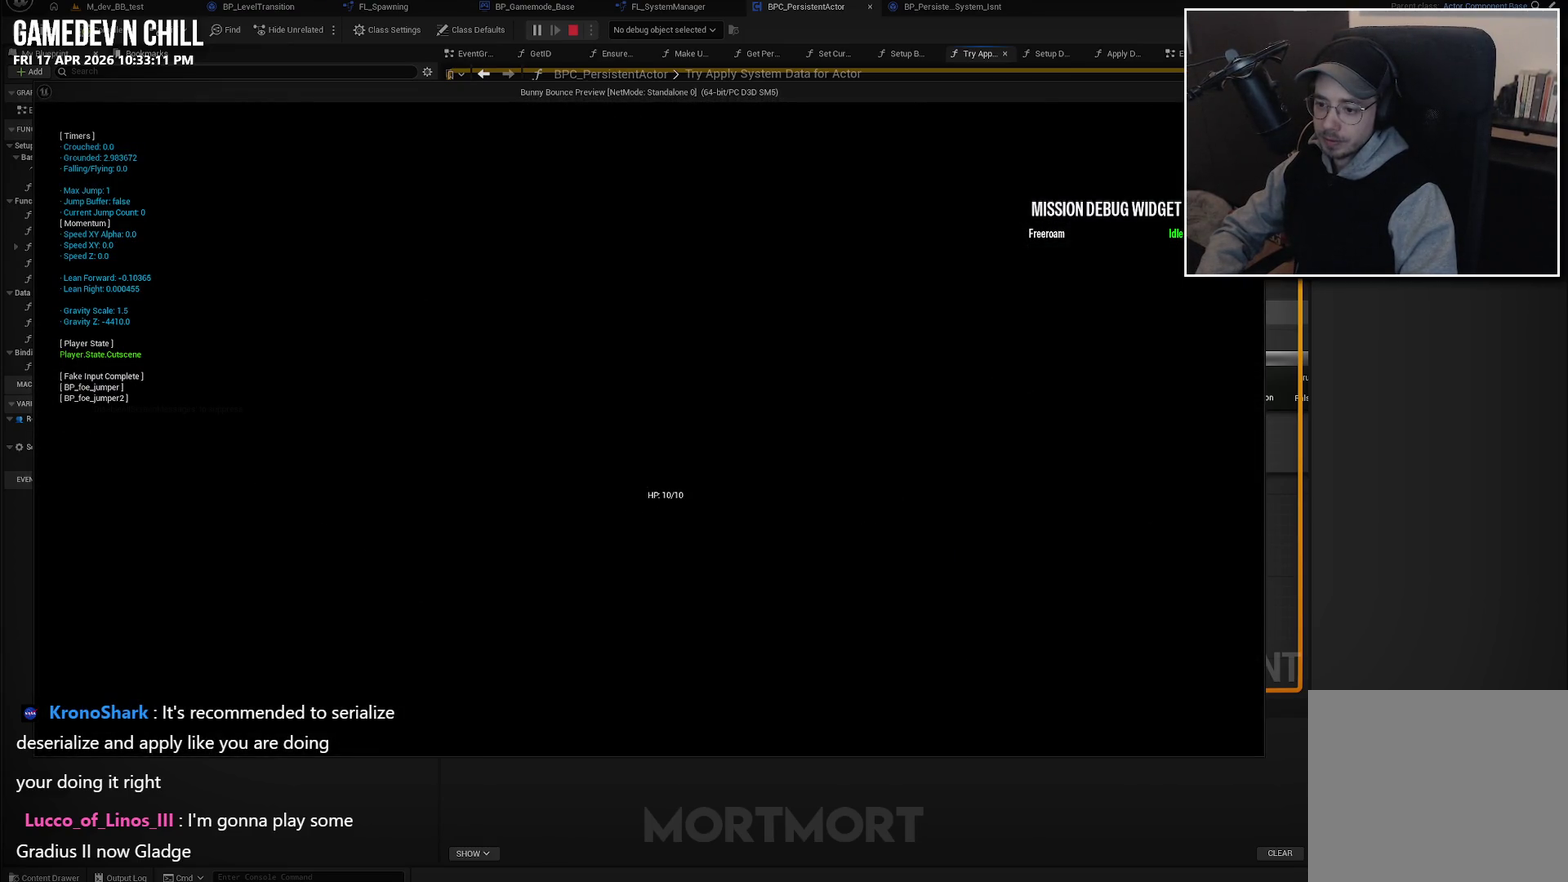
{"buttons": [], "left_stick": "center", "right_stick": "center", "events": []}